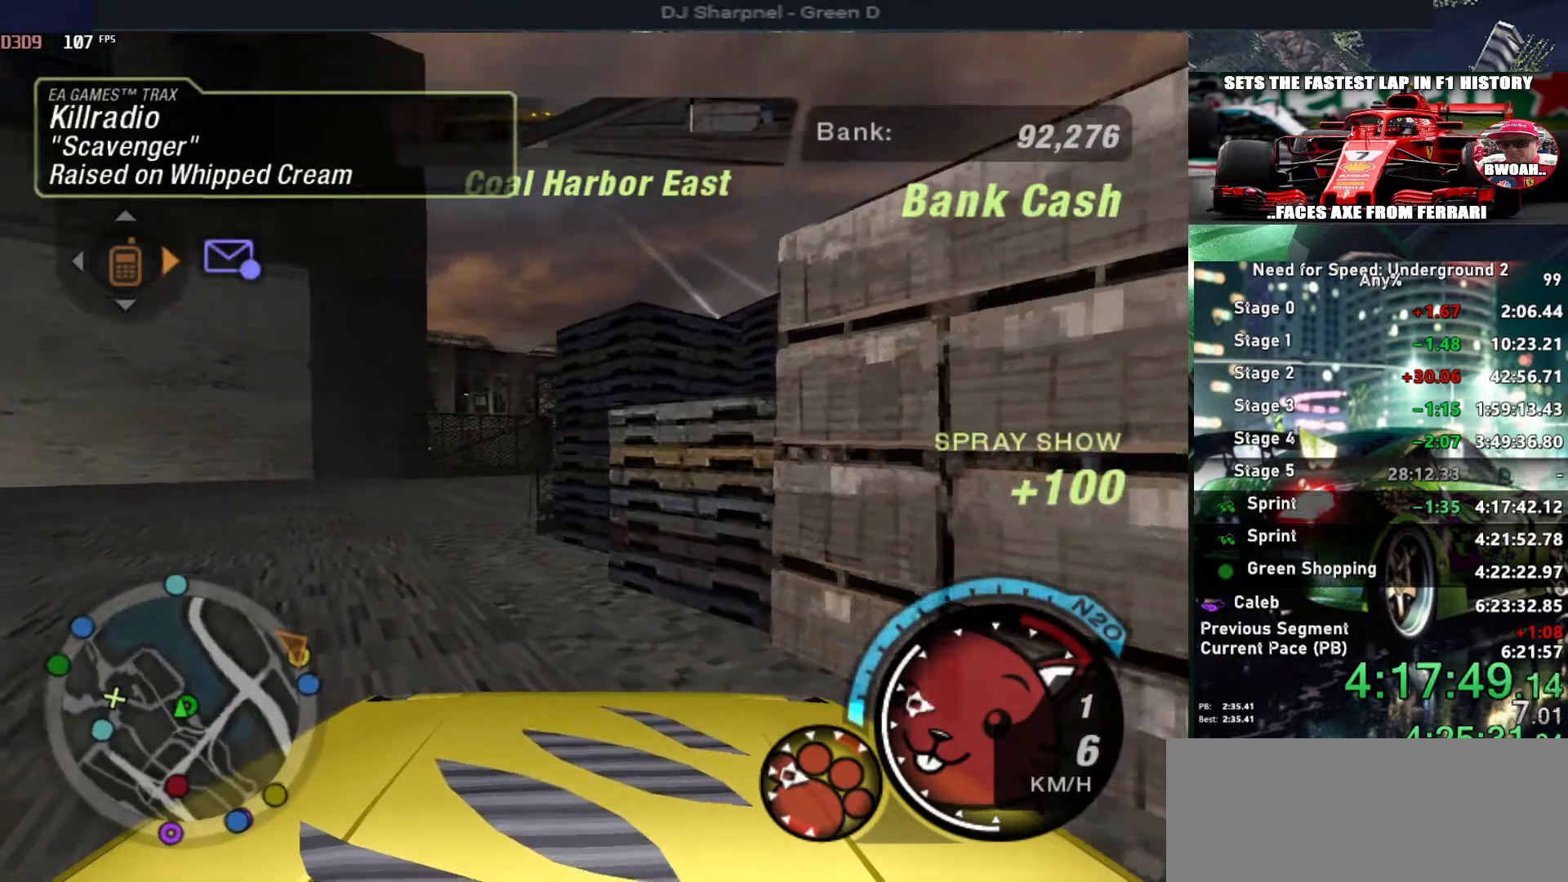
Gameplay with keyboard; each line is a JSON object with the keys held at the frame after it. "events" lists presses ("down") and releases ("up") of "alt", "ctrl", "down", "escape", "left", "r", "return", "right", "shift", "space", "super", "t", "tab", "u" and "up" between this image and that frame as [ms after this image, input, new state], when the widget could be followed in between. No other keys are recorded. Mouse input is not recorded.
{"keys": ["up"], "events": [[67, "alt", "up"], [400, "left", "up"]]}
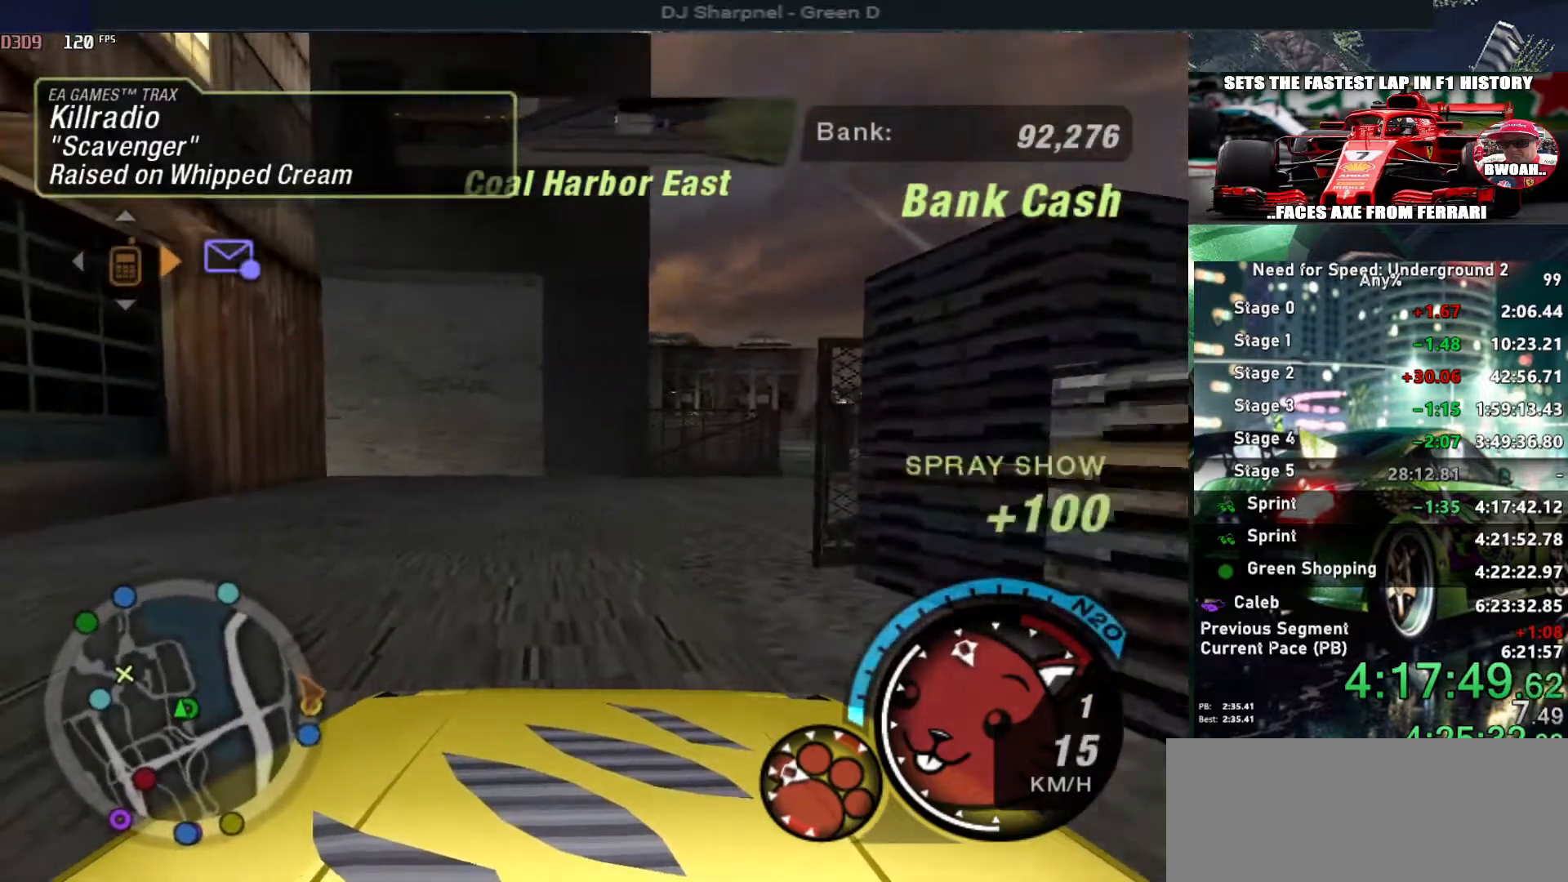
{"keys": ["right", "up"], "events": [[500, "right", "down"]]}
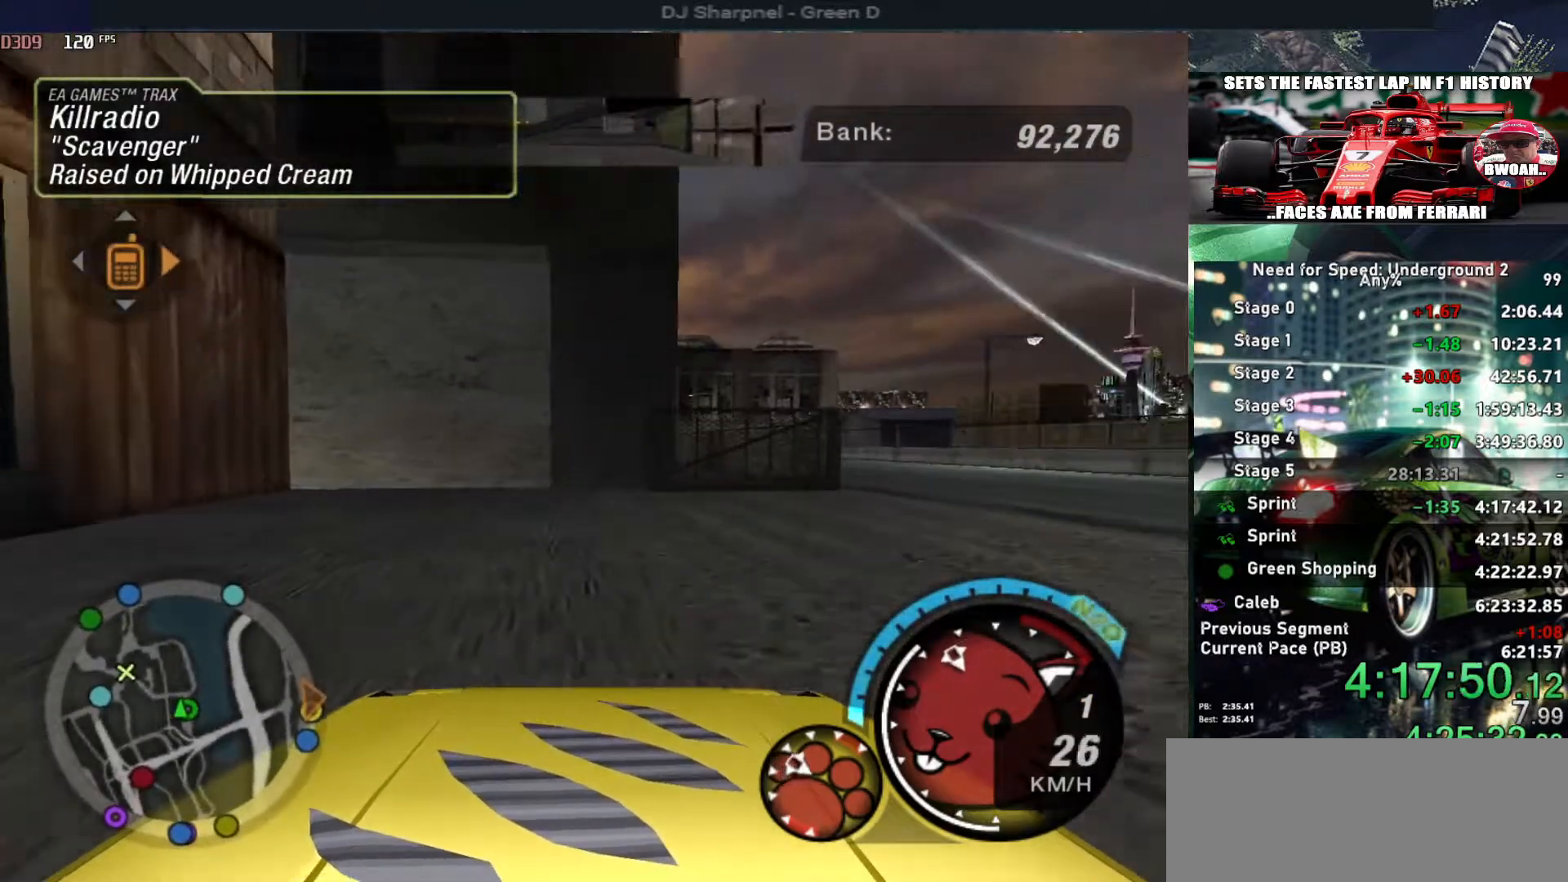
{"keys": ["right", "up"], "events": []}
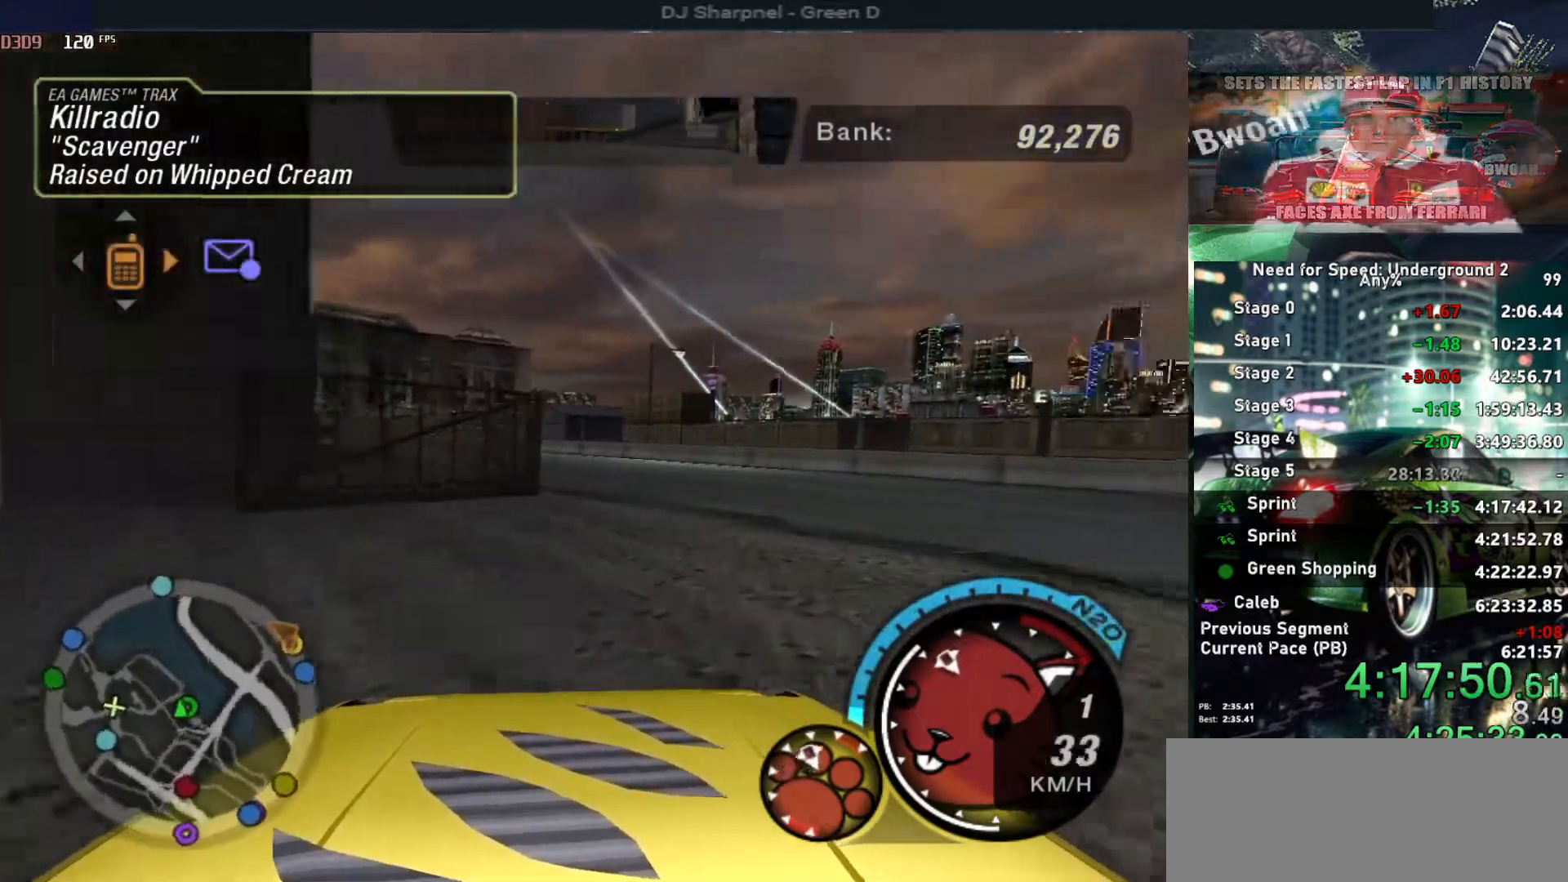
{"keys": ["right", "up"], "events": [[334, "right", "up"], [450, "right", "down"]]}
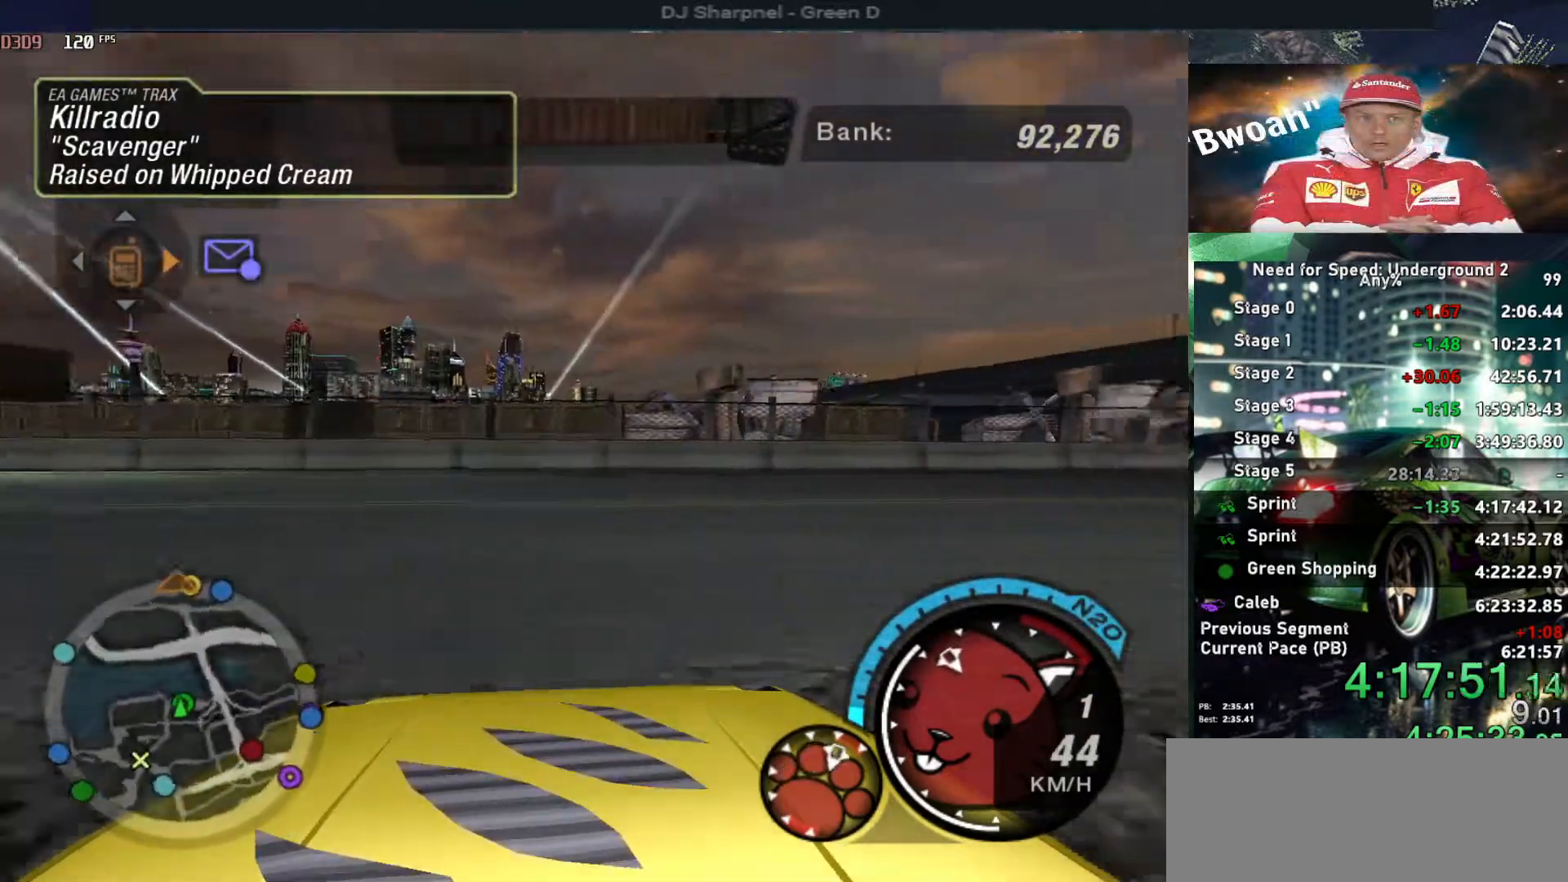
{"keys": ["left", "up"], "events": [[184, "right", "up"], [217, "left", "down"]]}
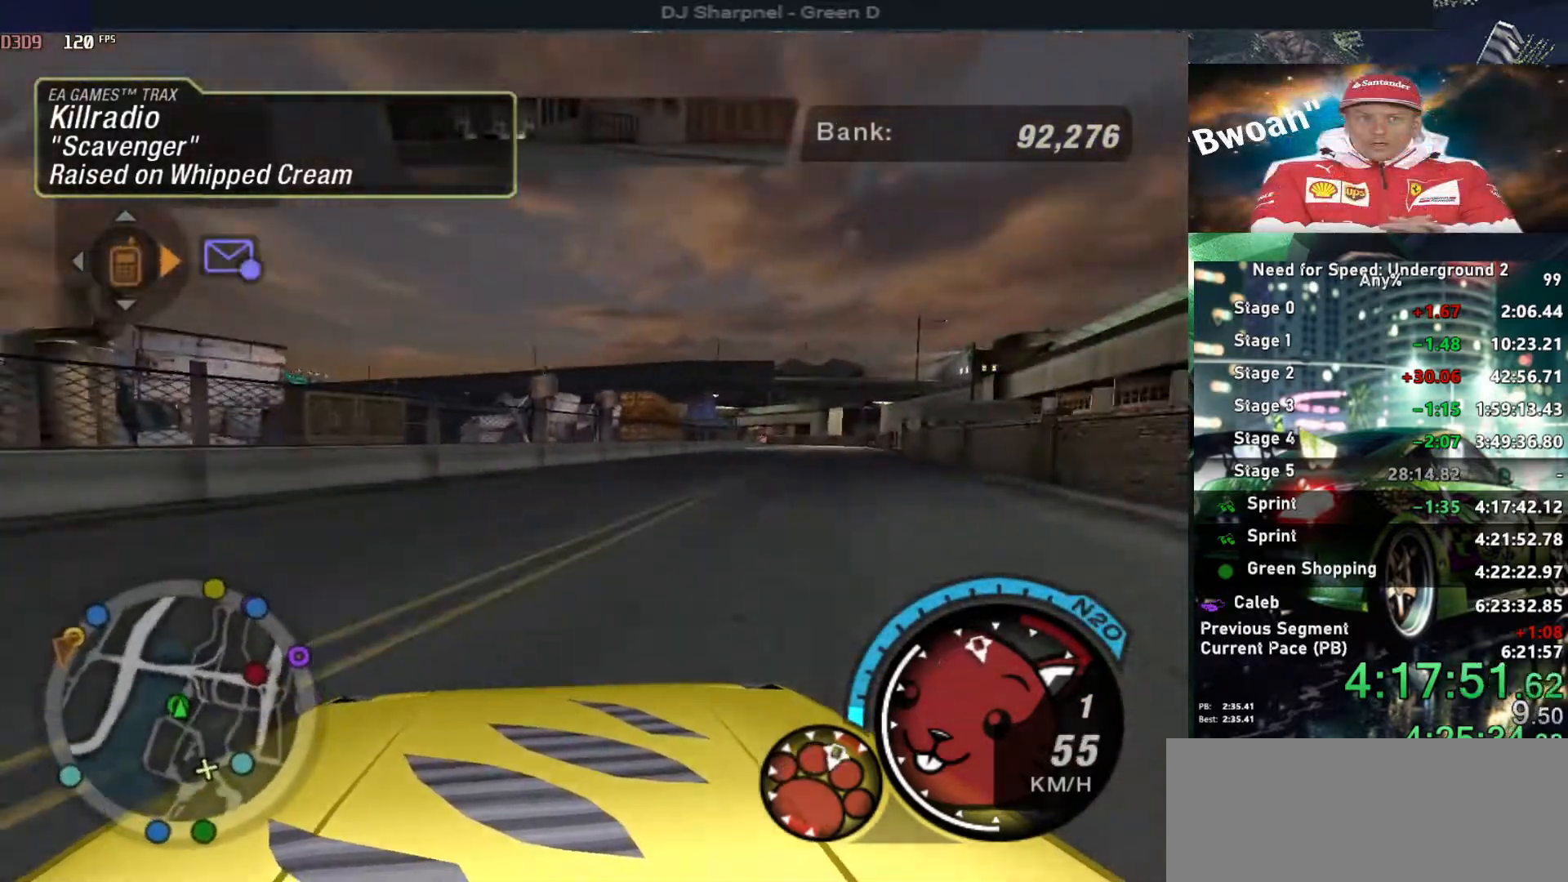
{"keys": ["alt", "up"], "events": [[234, "left", "up"], [234, "right", "down"], [317, "alt", "down"], [417, "right", "up"]]}
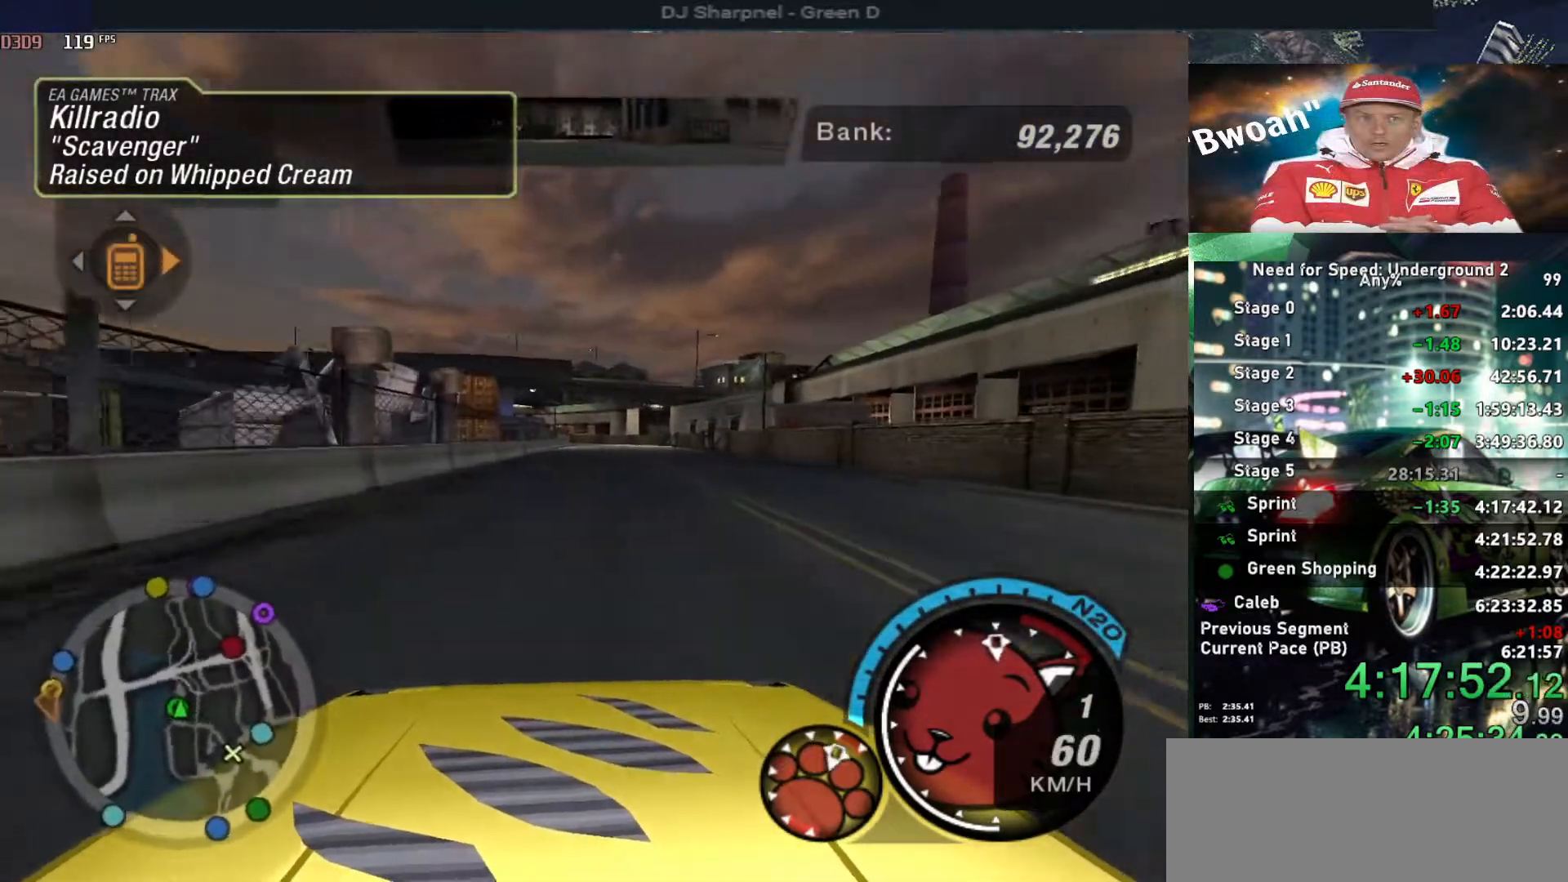
{"keys": ["left", "up"], "events": [[17, "left", "down"], [150, "alt", "up"]]}
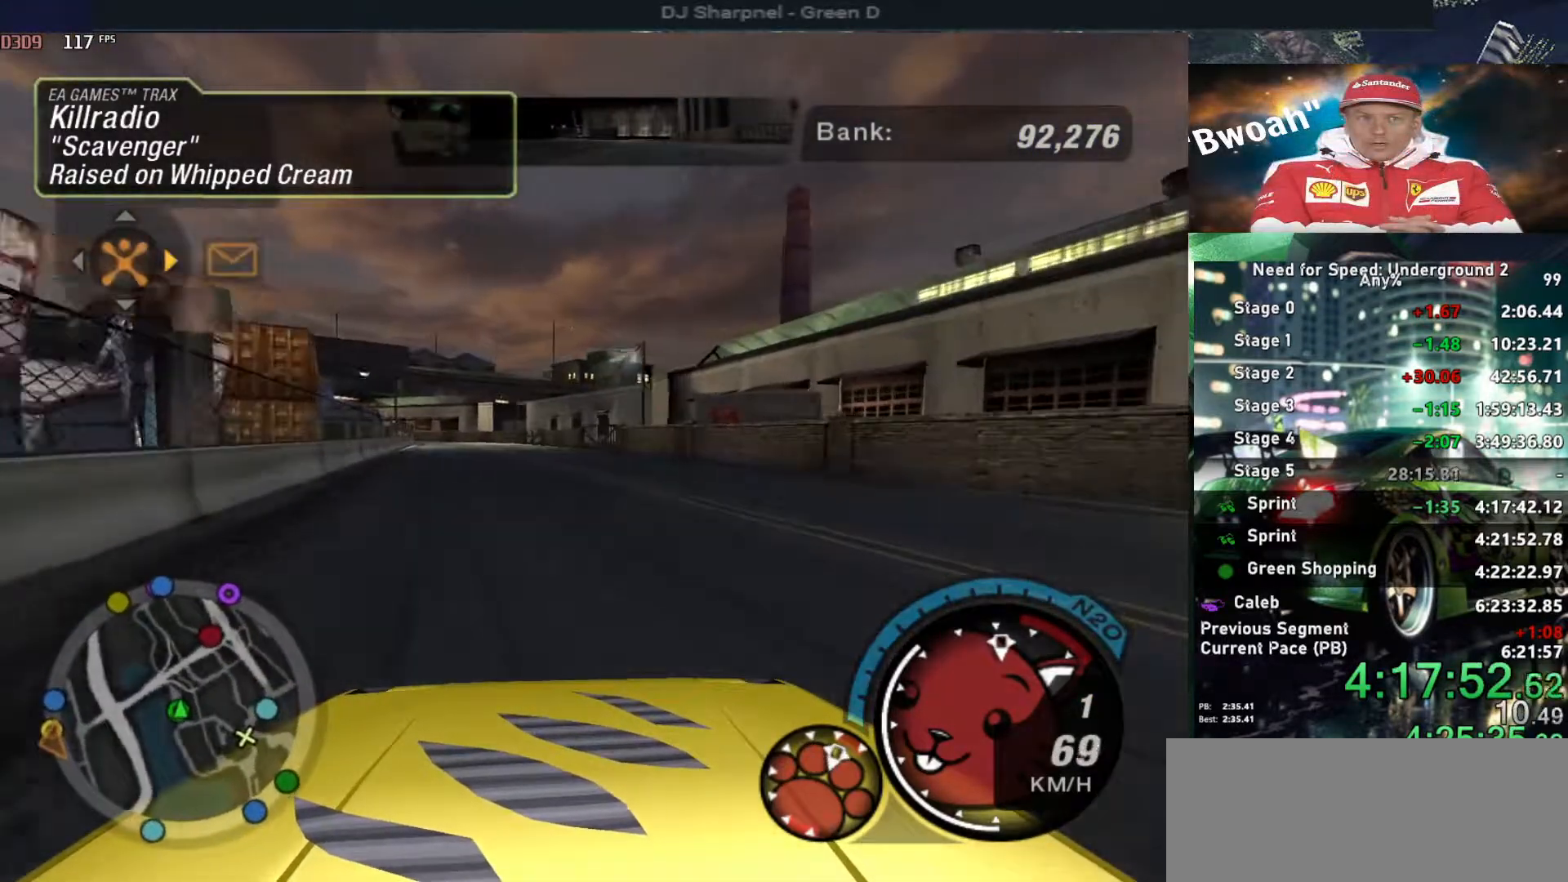
{"keys": ["alt", "up"], "events": [[34, "alt", "down"], [84, "left", "up"], [167, "left", "down"], [317, "left", "up"], [317, "shift", "down"], [400, "shift", "up"]]}
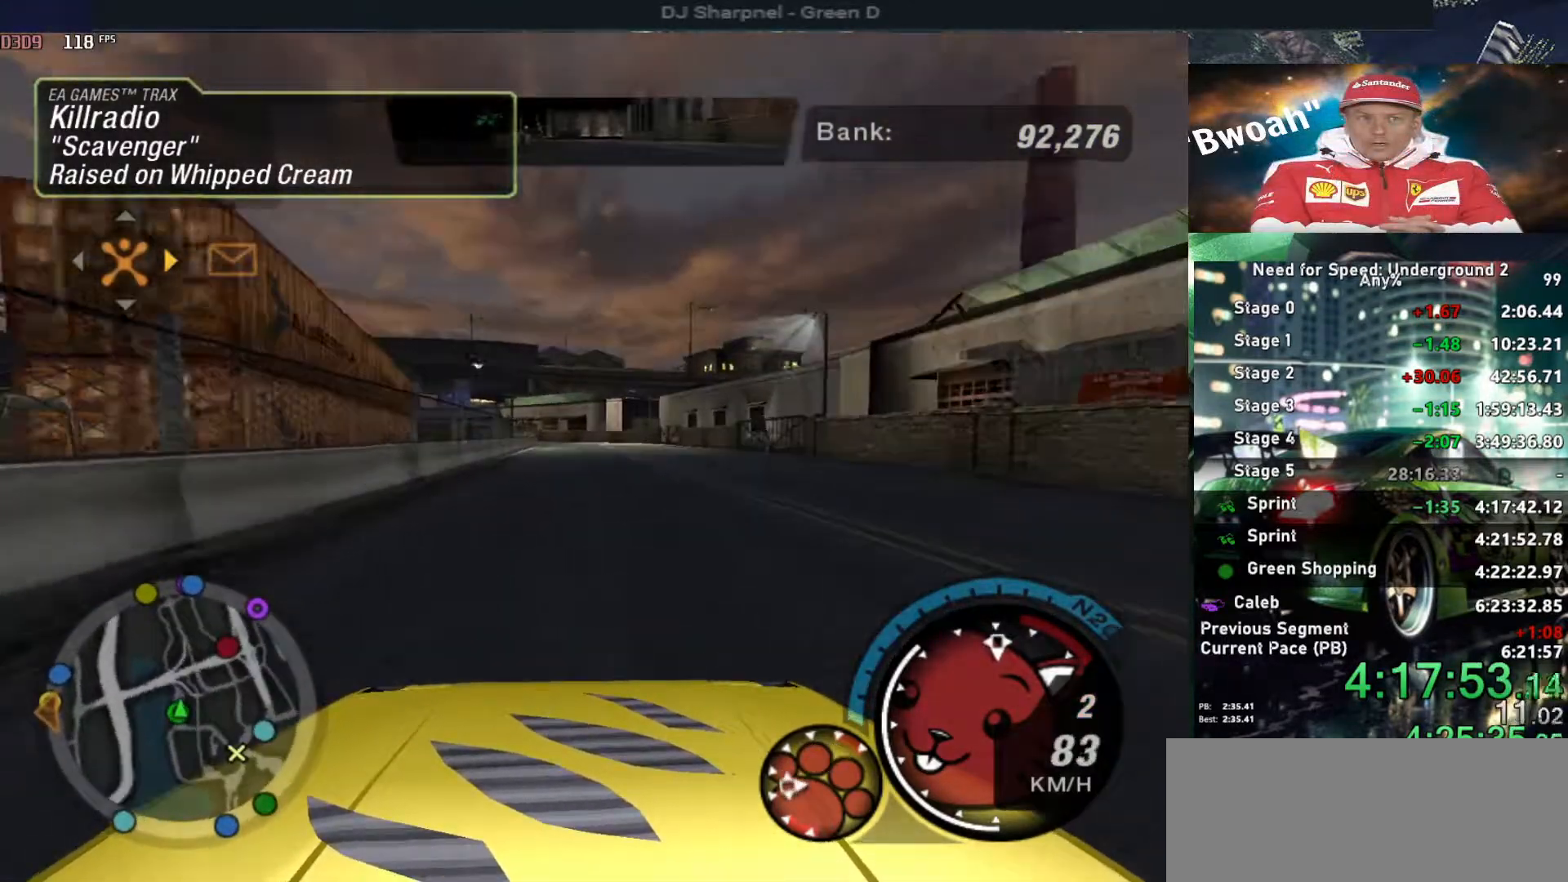
{"keys": ["alt", "up"], "events": [[50, "right", "down"], [234, "right", "up"]]}
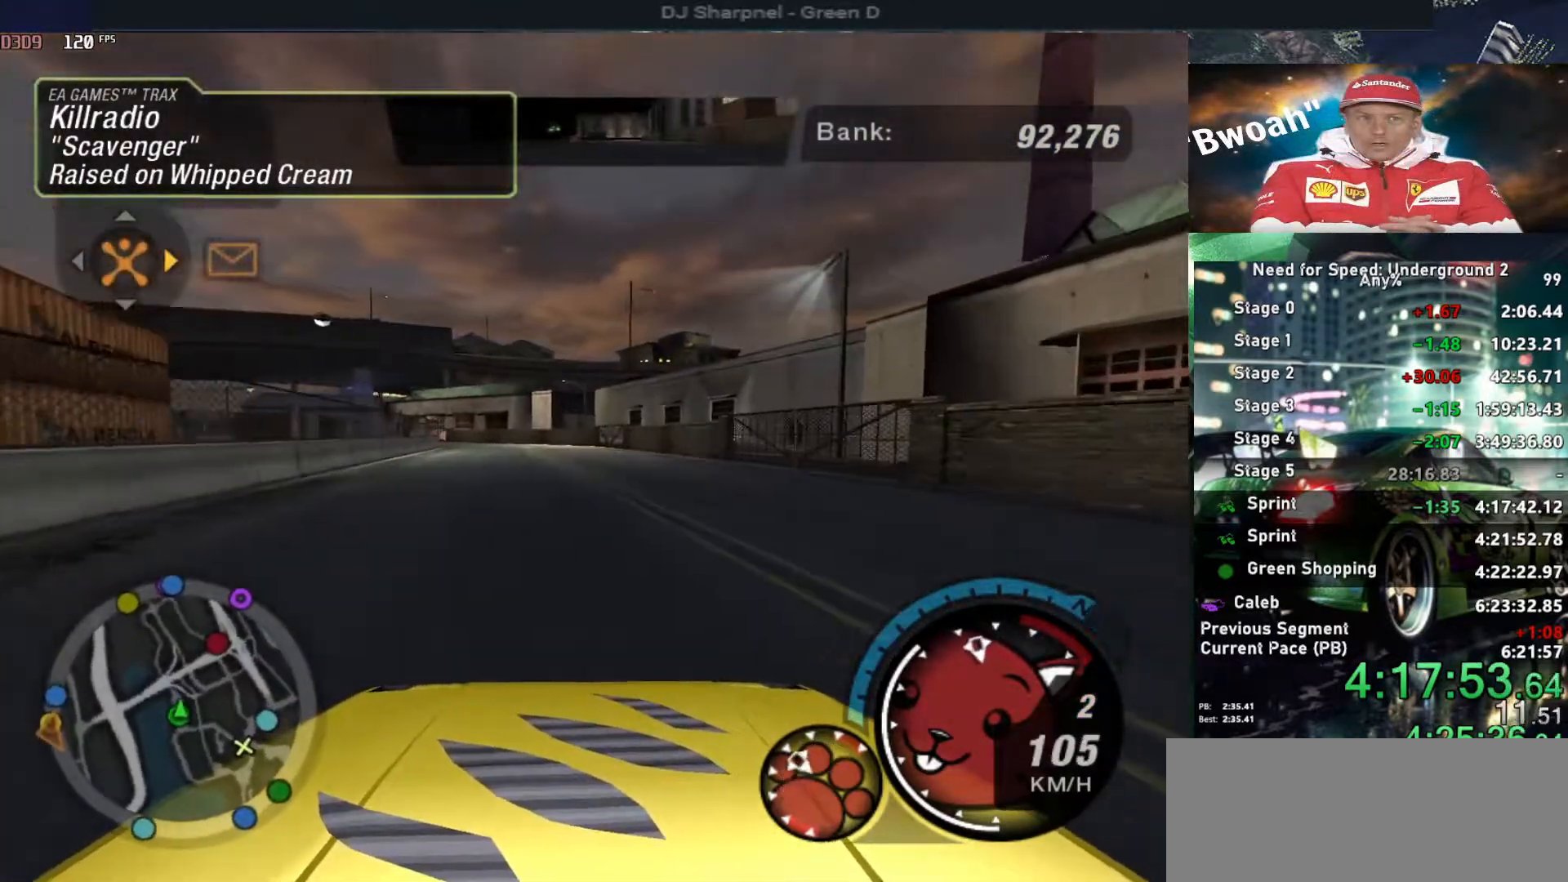
{"keys": ["alt", "up"], "events": [[67, "left", "down"], [117, "left", "up"]]}
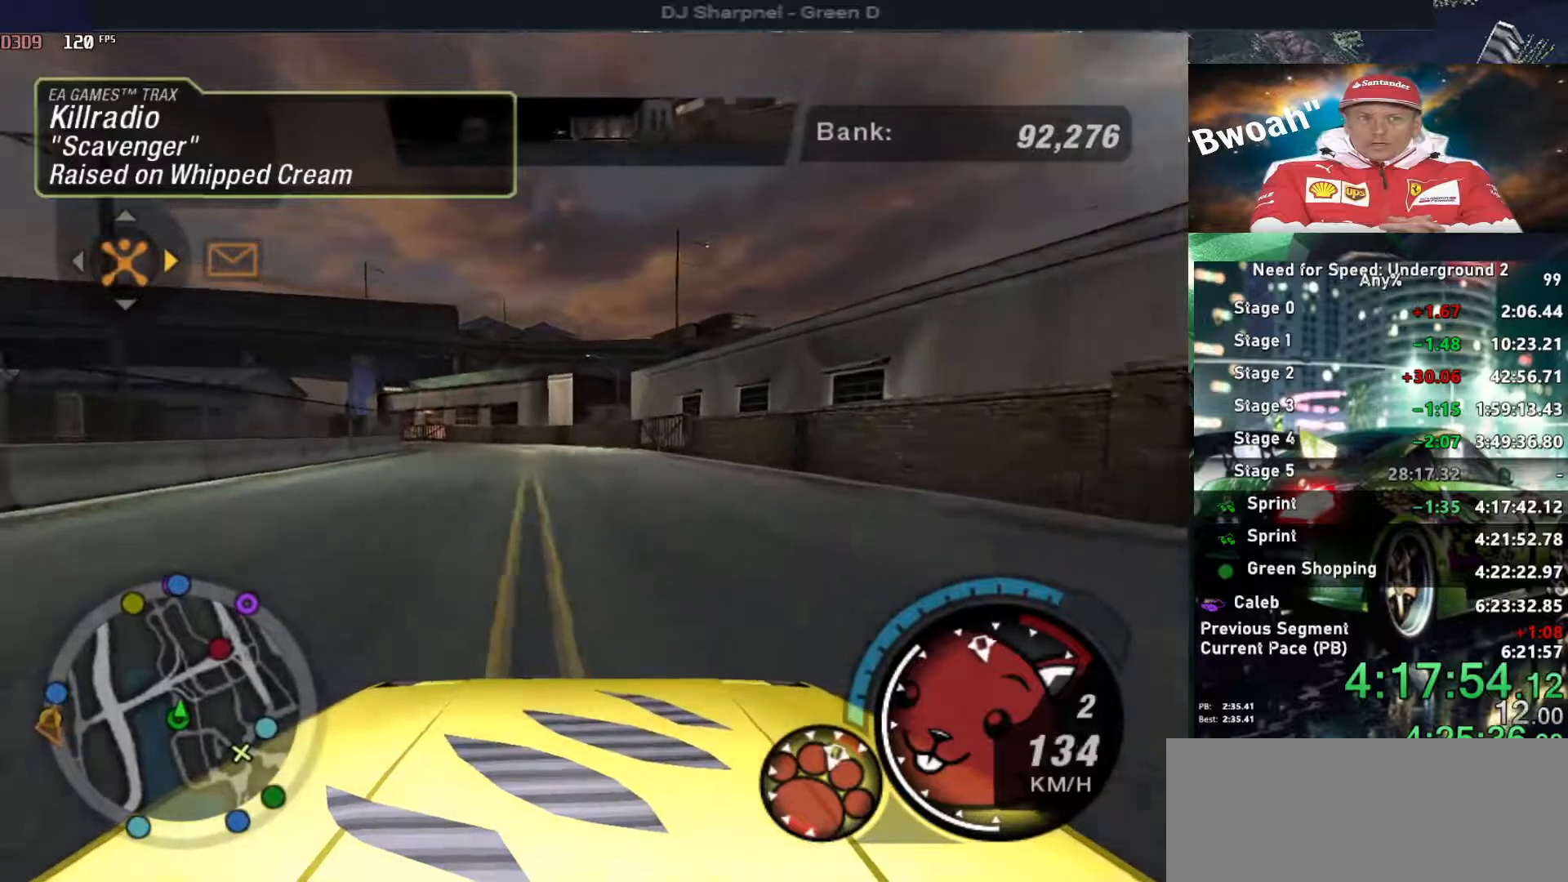
{"keys": ["left"], "events": [[267, "alt", "up"], [317, "left", "down"], [400, "left", "up"], [450, "left", "down"], [500, "up", "up"]]}
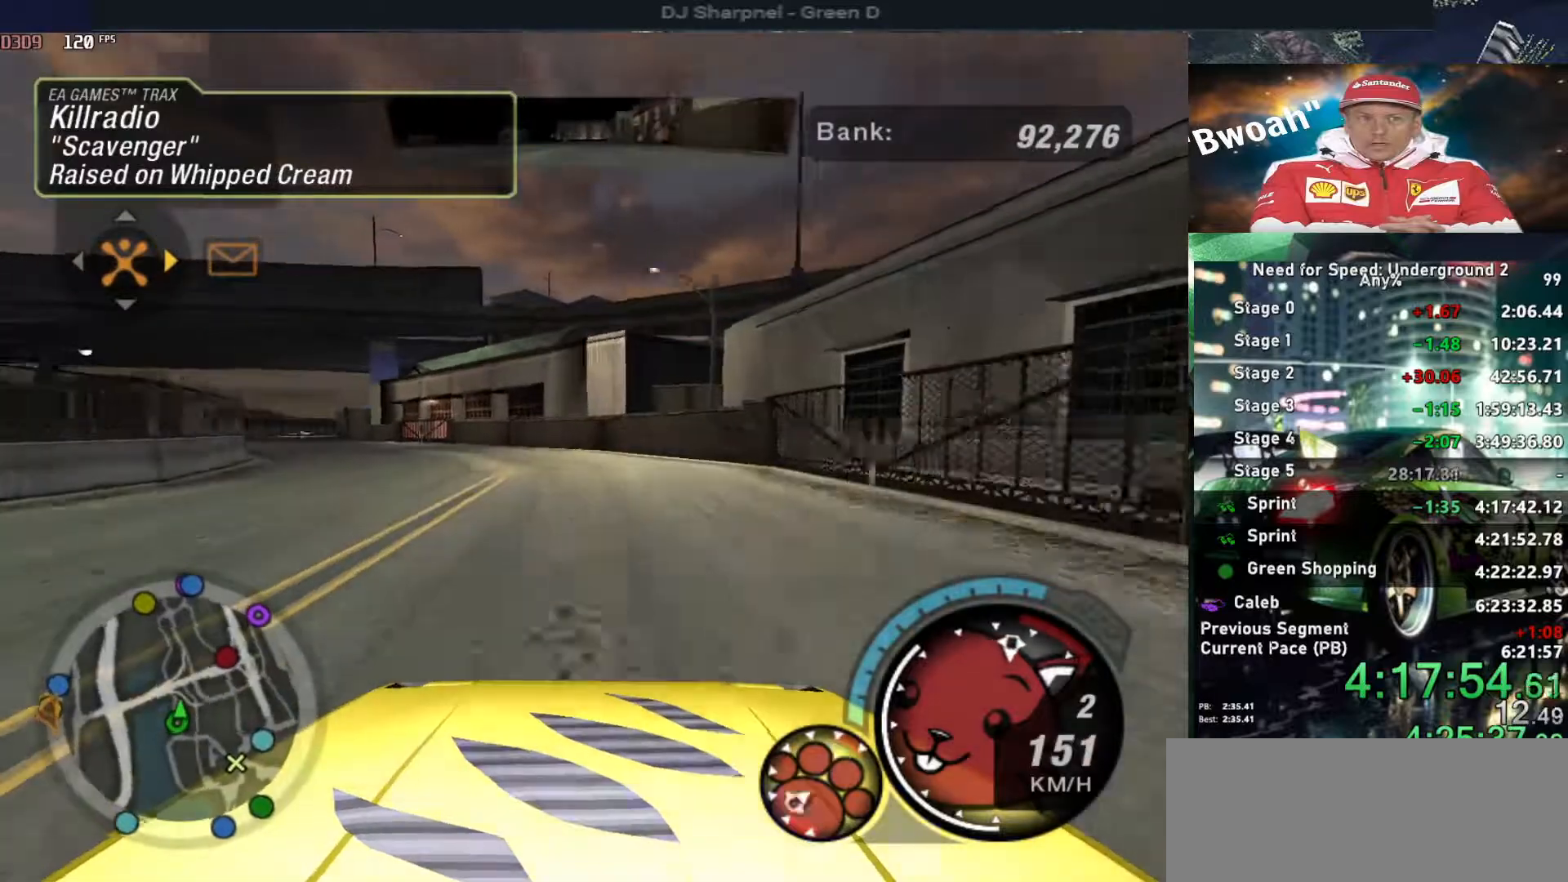
{"keys": ["down", "left"], "events": [[50, "down", "down"], [184, "left", "up"], [284, "right", "down"], [434, "left", "down"], [434, "right", "up"]]}
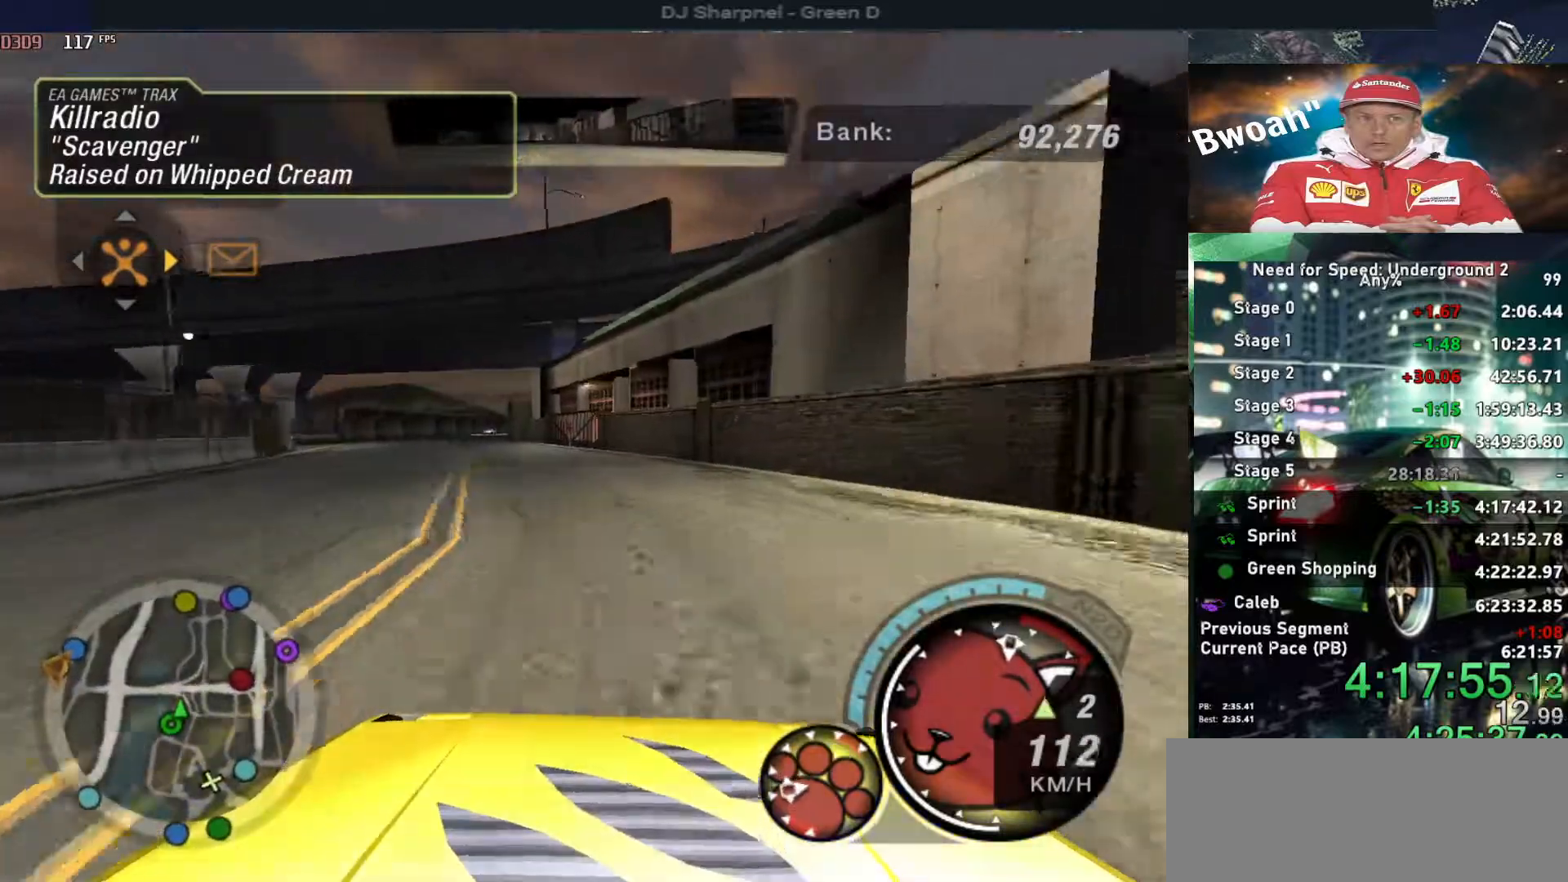
{"keys": ["left", "up"], "events": [[17, "down", "up"], [250, "up", "down"], [300, "left", "up"], [484, "left", "down"]]}
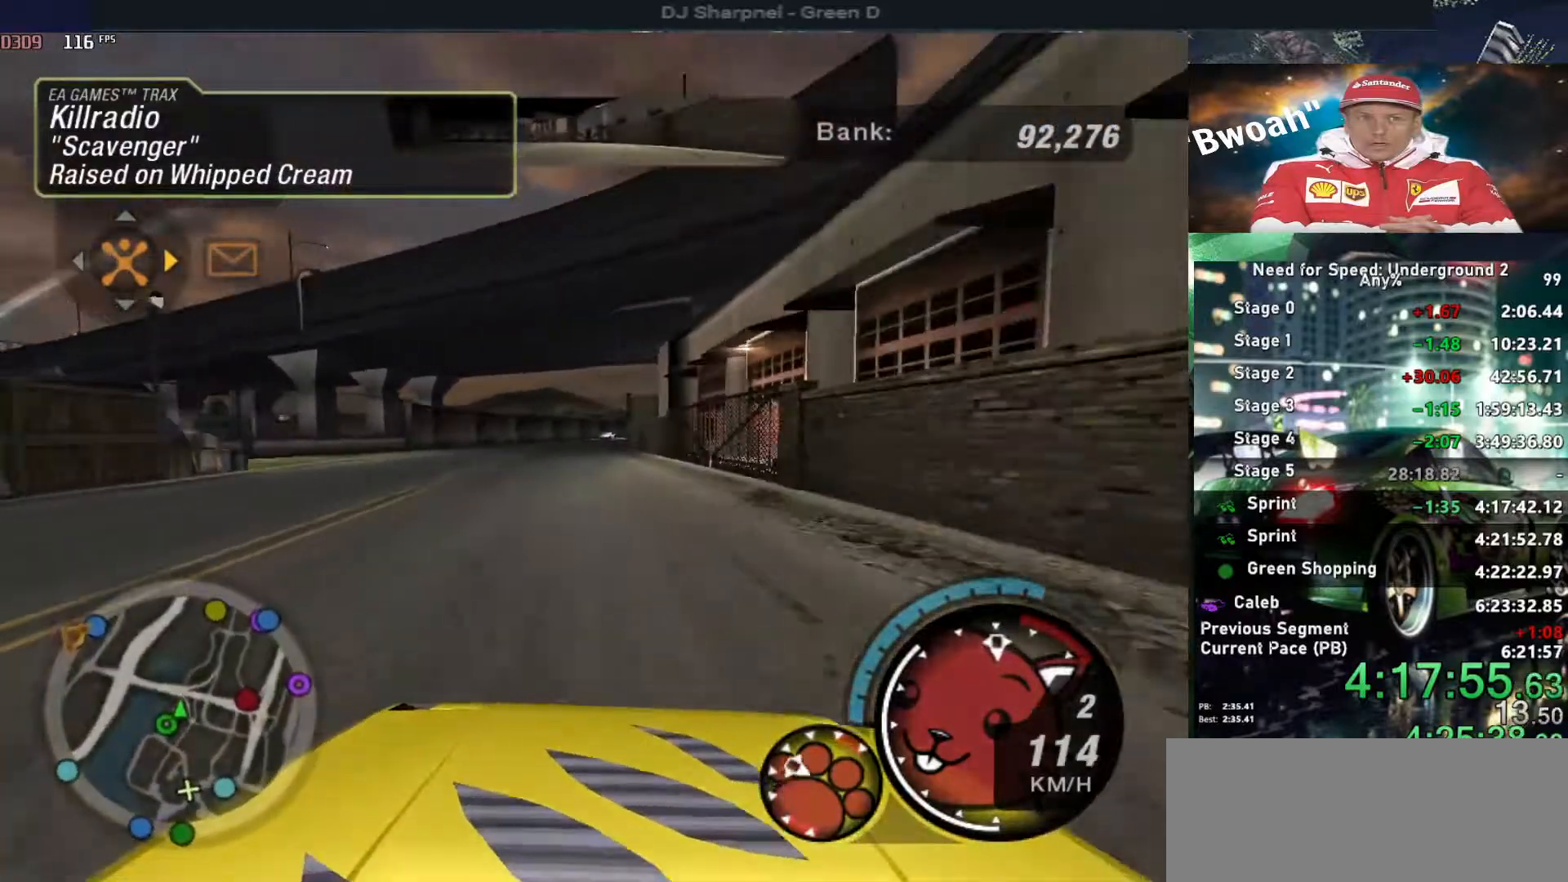
{"keys": ["left"], "events": [[34, "up", "up"], [84, "down", "down"], [217, "ctrl", "down"], [350, "ctrl", "up"], [400, "down", "up"]]}
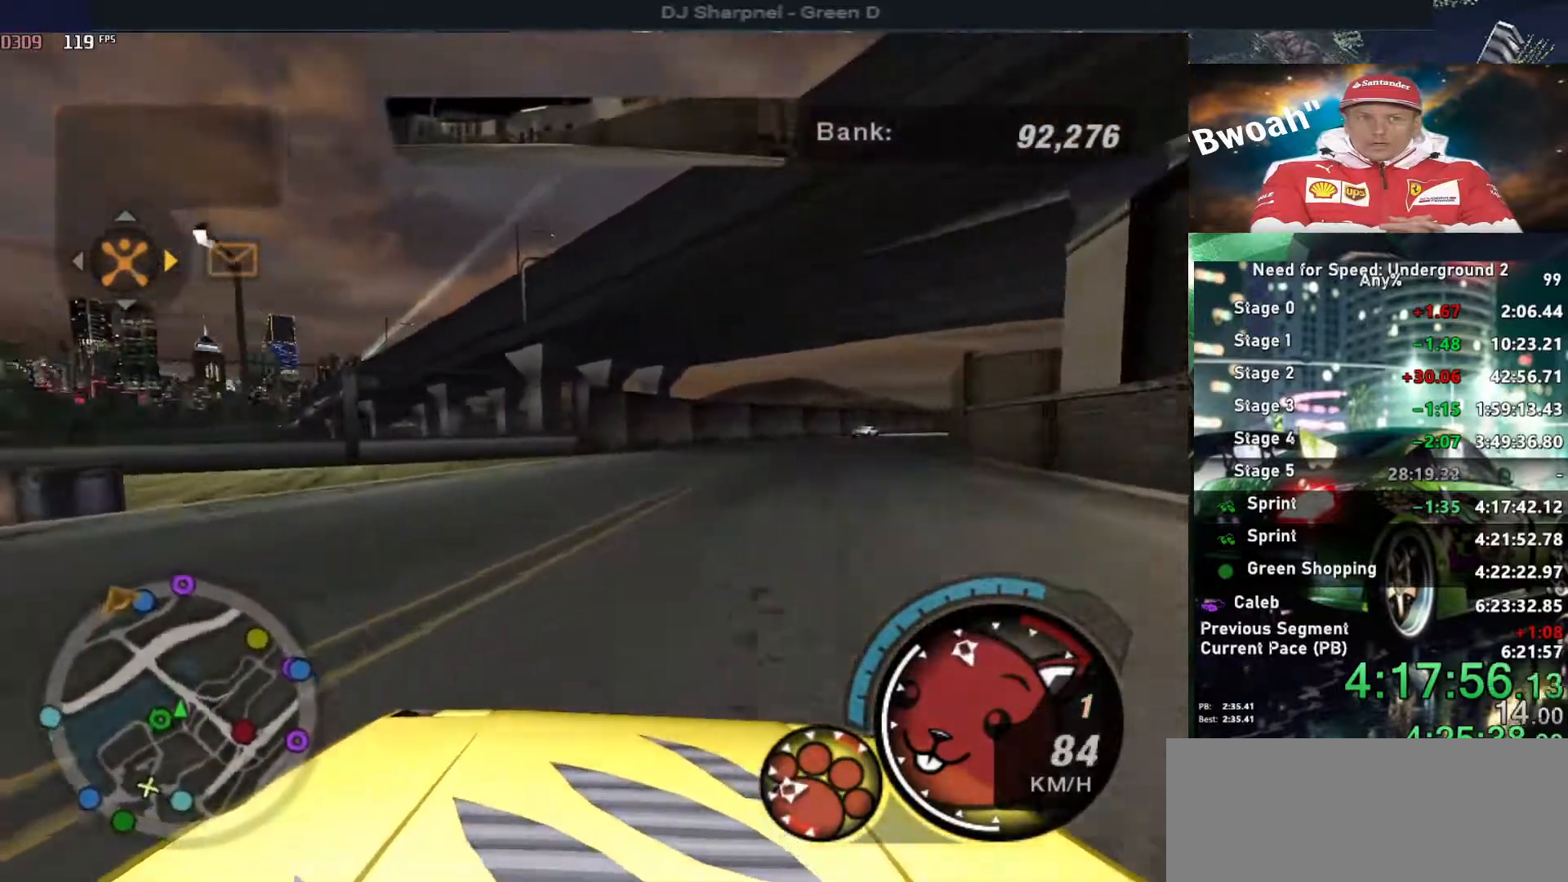
{"keys": ["left"], "events": []}
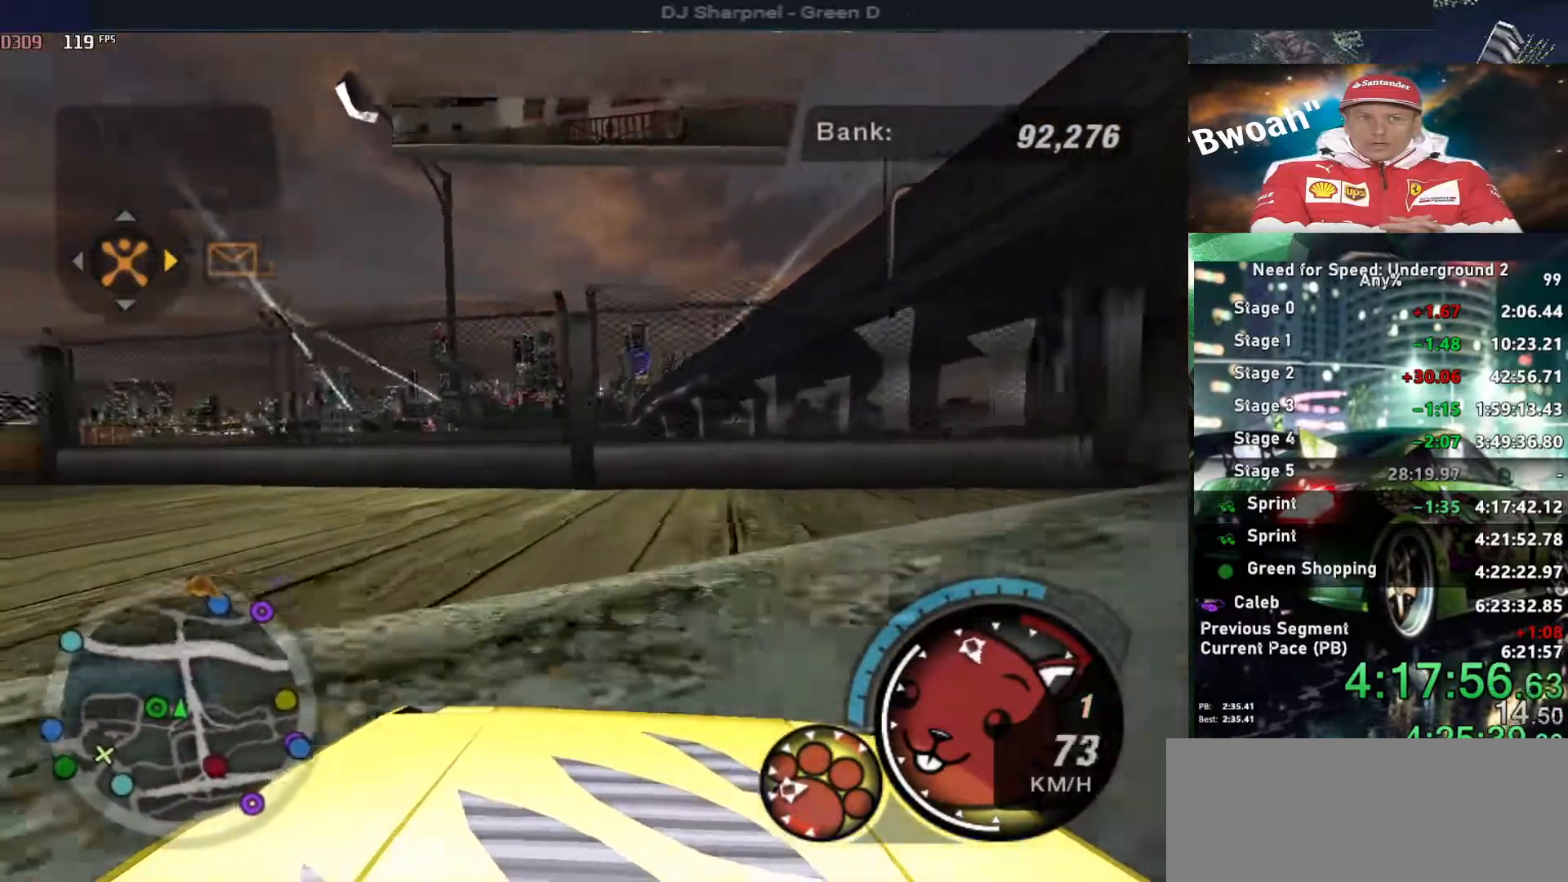
{"keys": ["left", "up"], "events": [[150, "up", "down"]]}
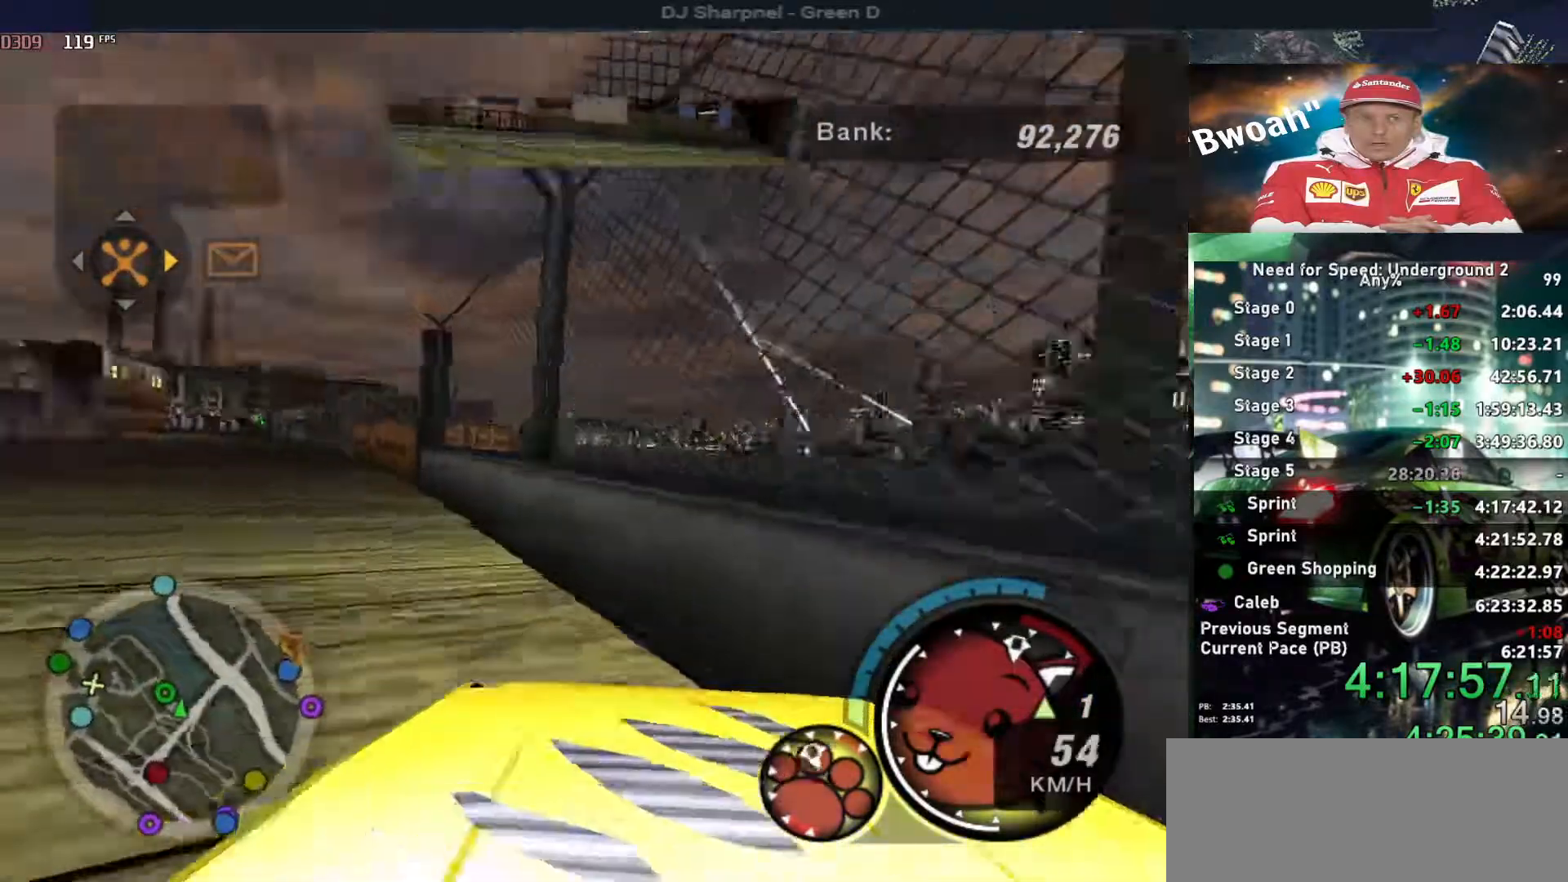
{"keys": ["alt", "right", "shift", "up"], "events": [[34, "alt", "down"], [34, "left", "up"], [167, "right", "down"], [267, "right", "up"], [350, "right", "down"], [450, "shift", "down"]]}
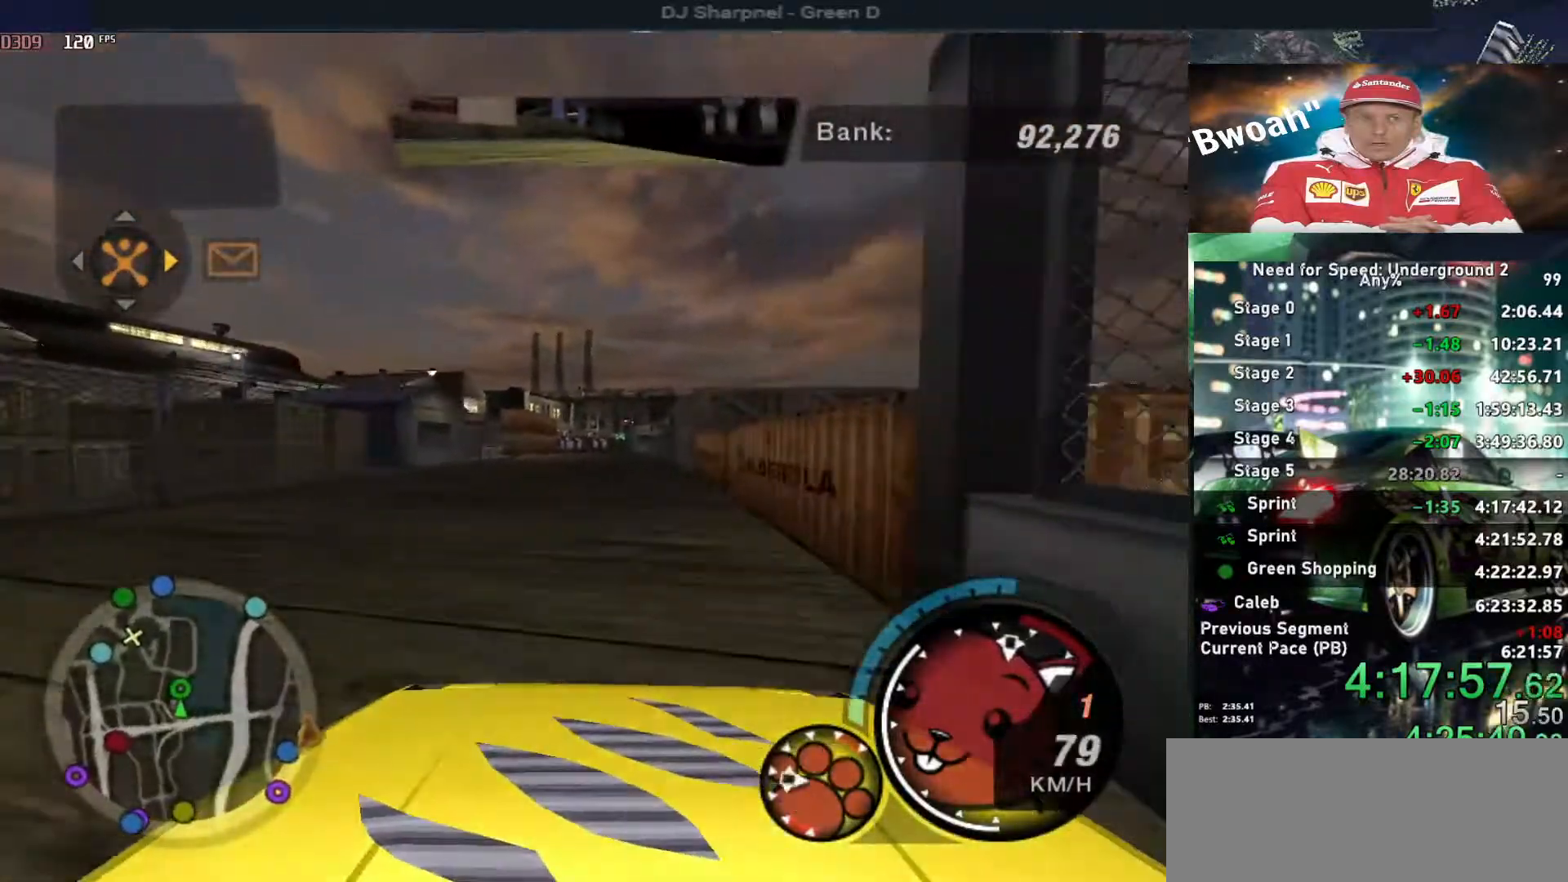
{"keys": ["alt", "up"], "events": [[50, "shift", "up"], [100, "right", "up"], [150, "left", "down"], [334, "left", "up"]]}
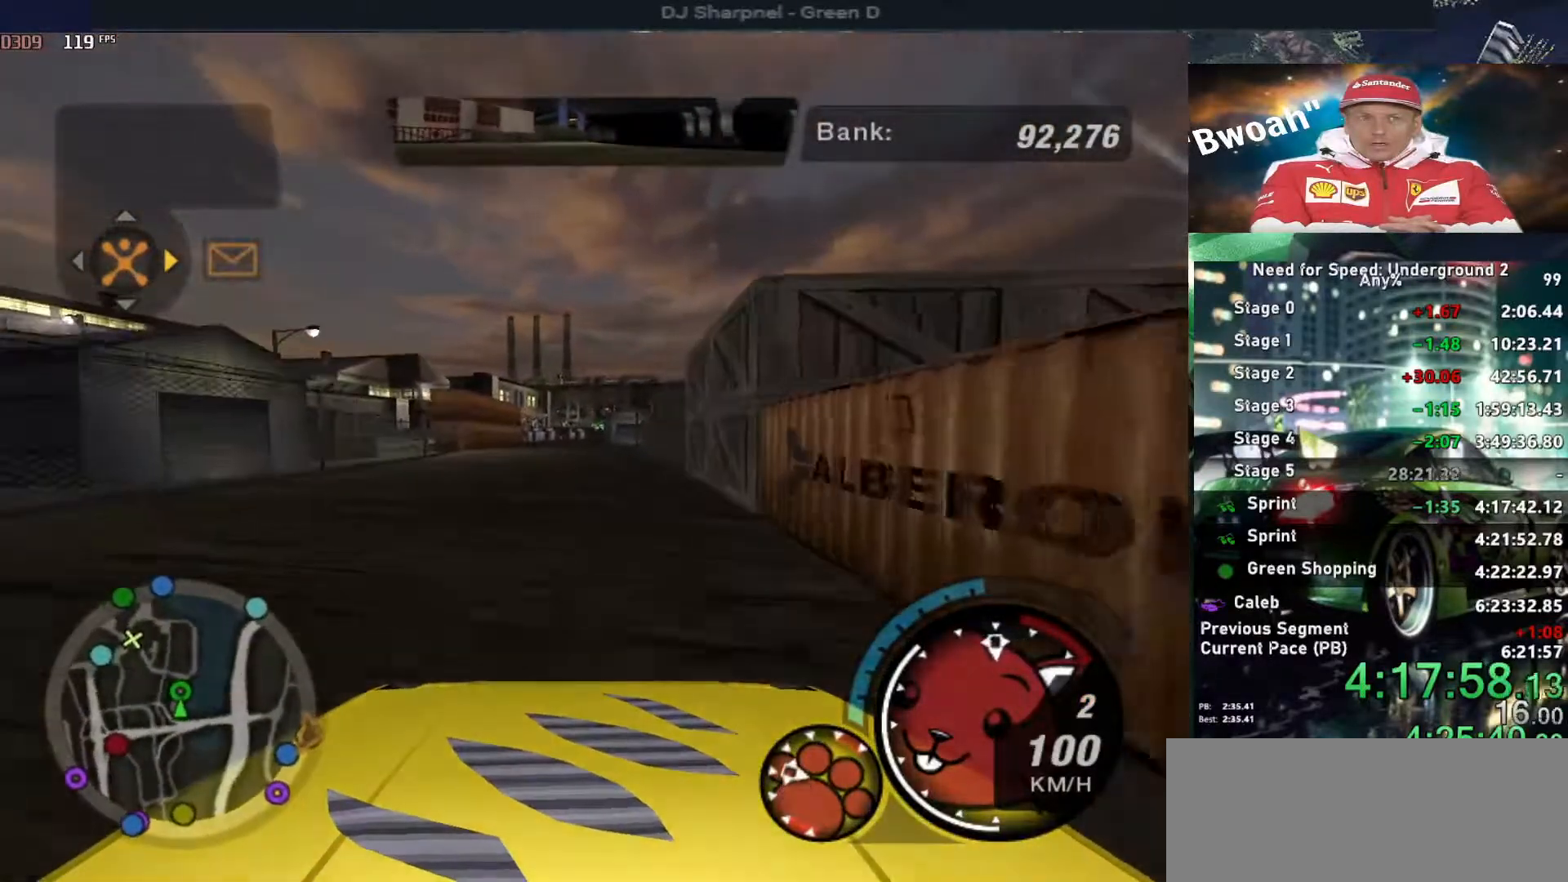
{"keys": ["alt", "up"], "events": []}
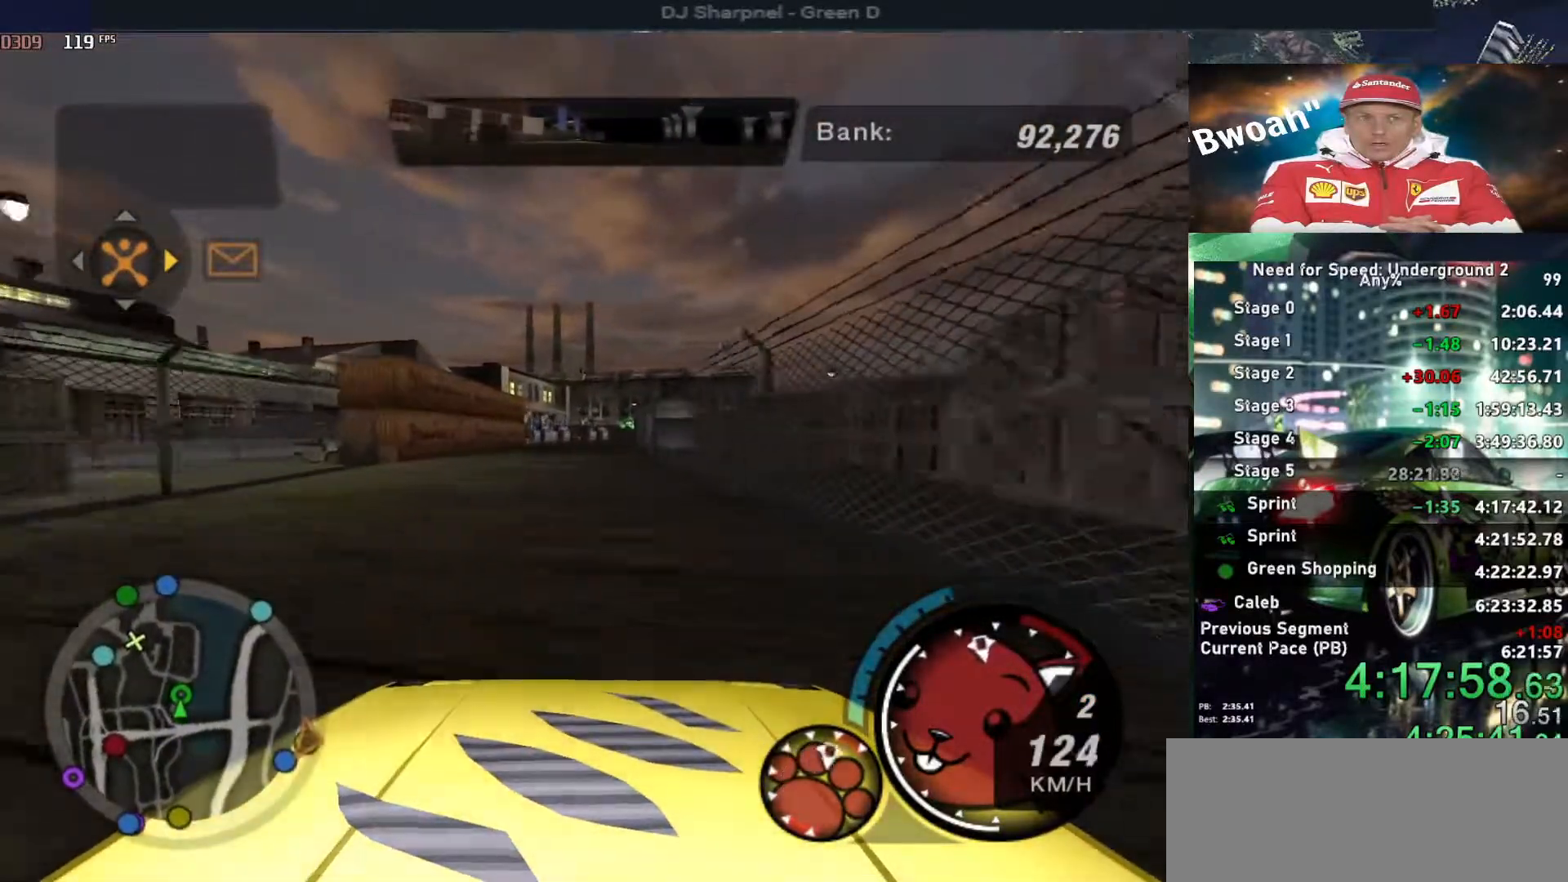
{"keys": ["alt", "up"], "events": []}
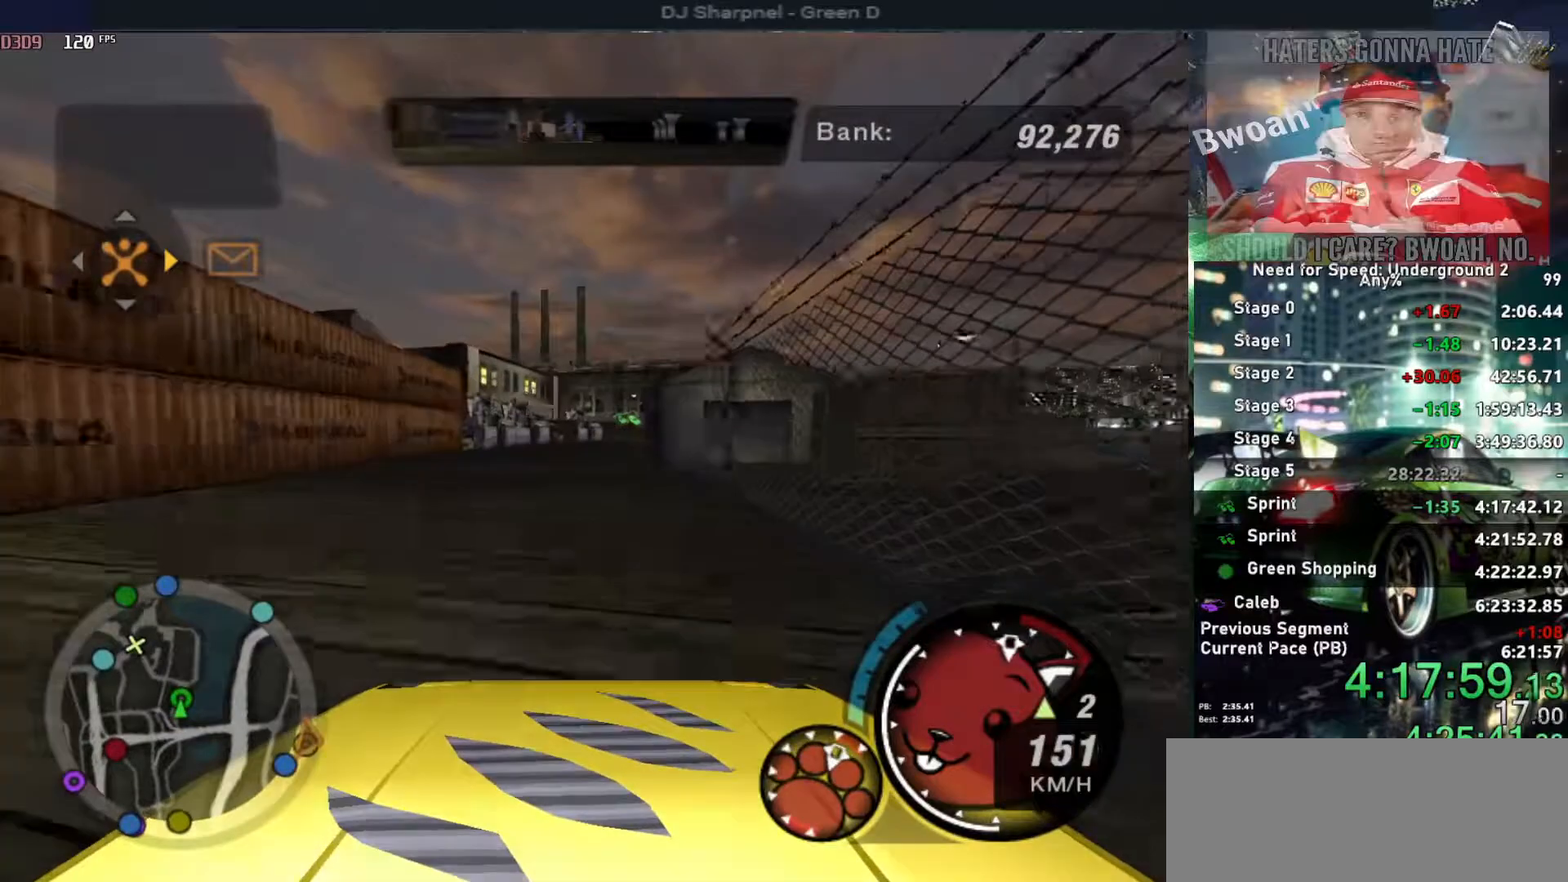
{"keys": ["alt", "right", "up"], "events": [[417, "right", "down"]]}
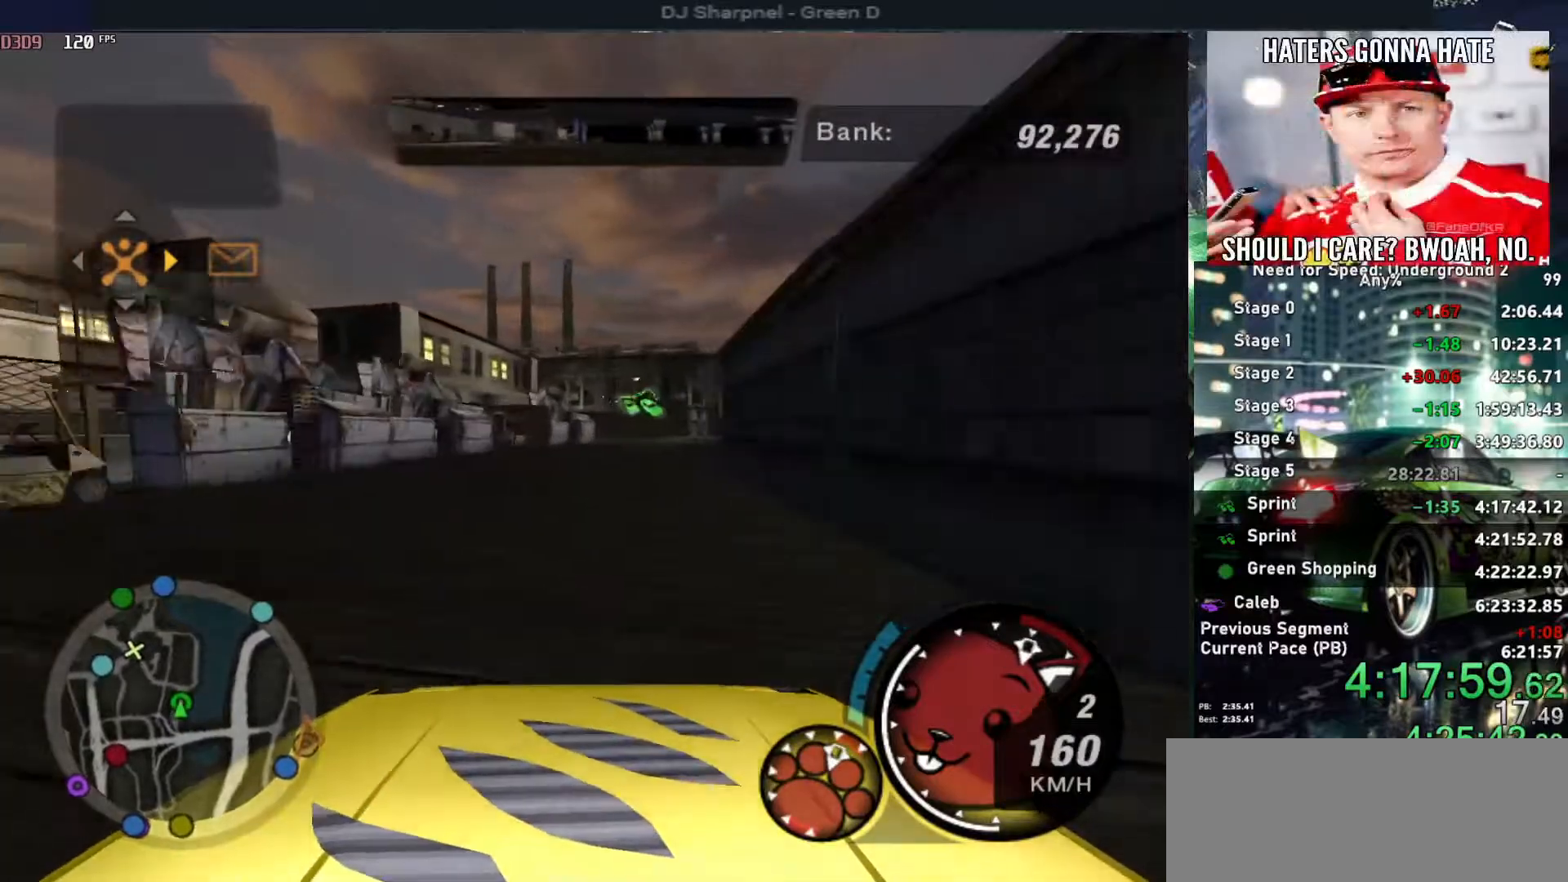
{"keys": ["up"], "events": [[17, "right", "up"], [17, "shift", "down"], [117, "shift", "up"], [200, "alt", "up"]]}
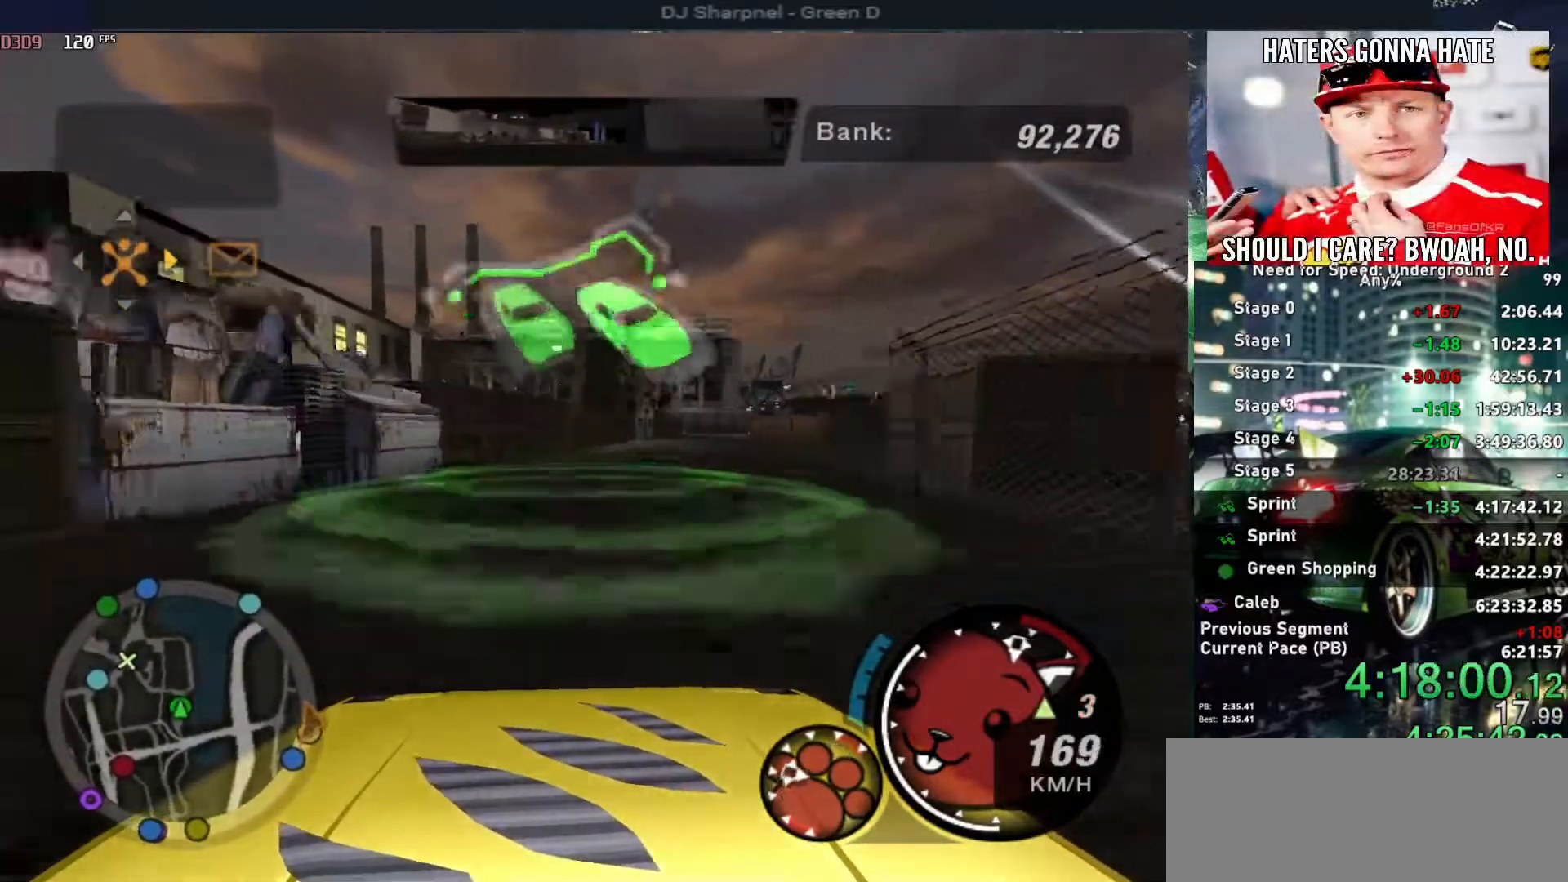
{"keys": ["return"], "events": [[84, "return", "down"], [117, "up", "up"], [217, "return", "up"], [267, "left", "down"], [367, "return", "down"], [400, "left", "up"], [450, "return", "up"], [500, "return", "down"]]}
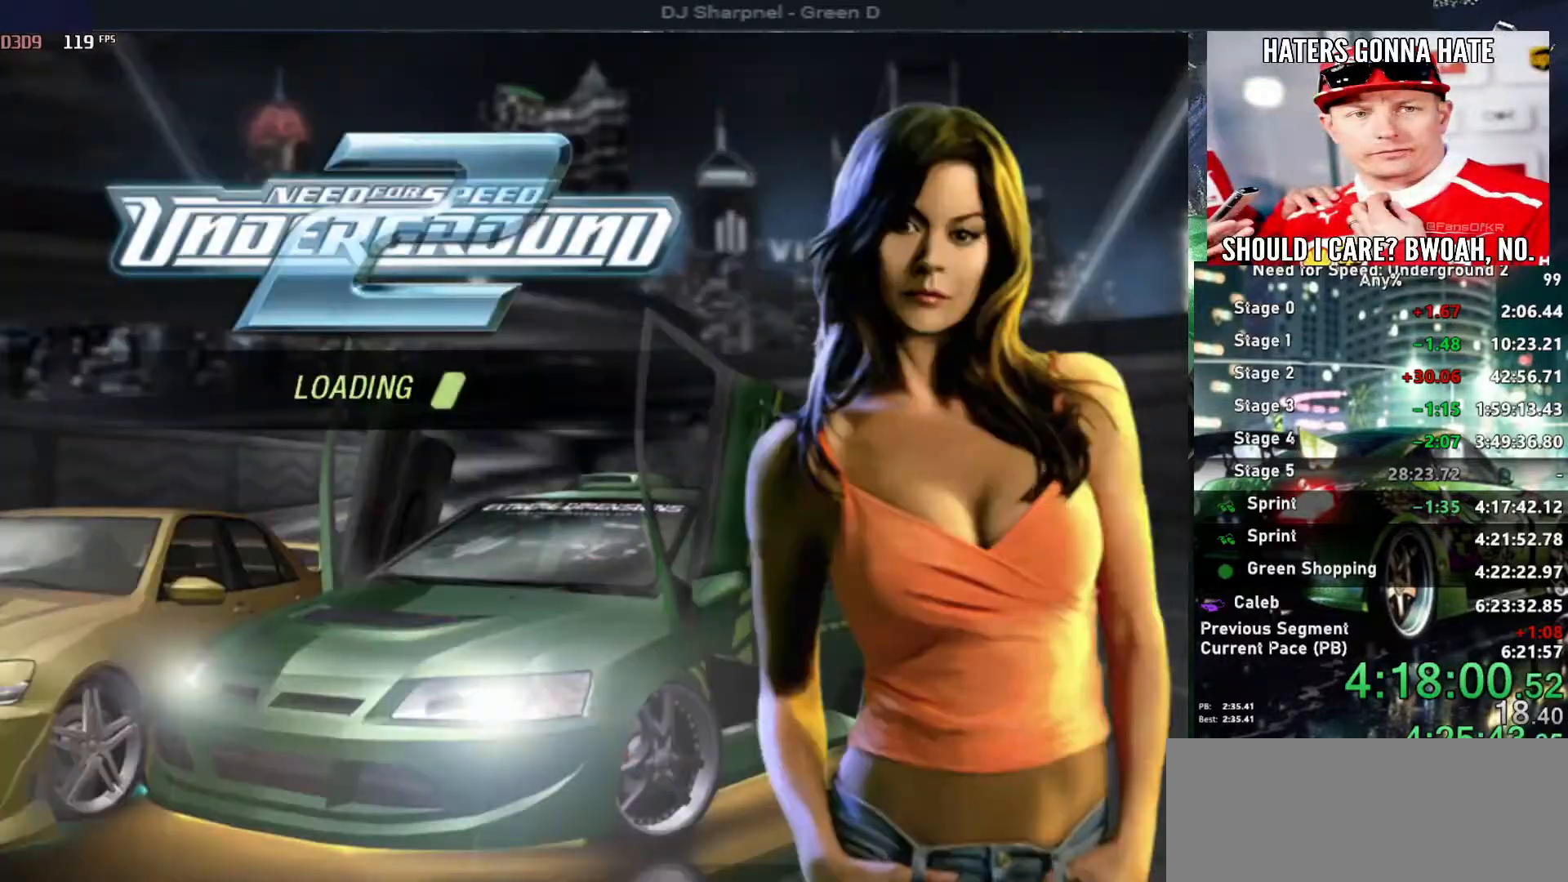
{"keys": [], "events": [[100, "return", "up"]]}
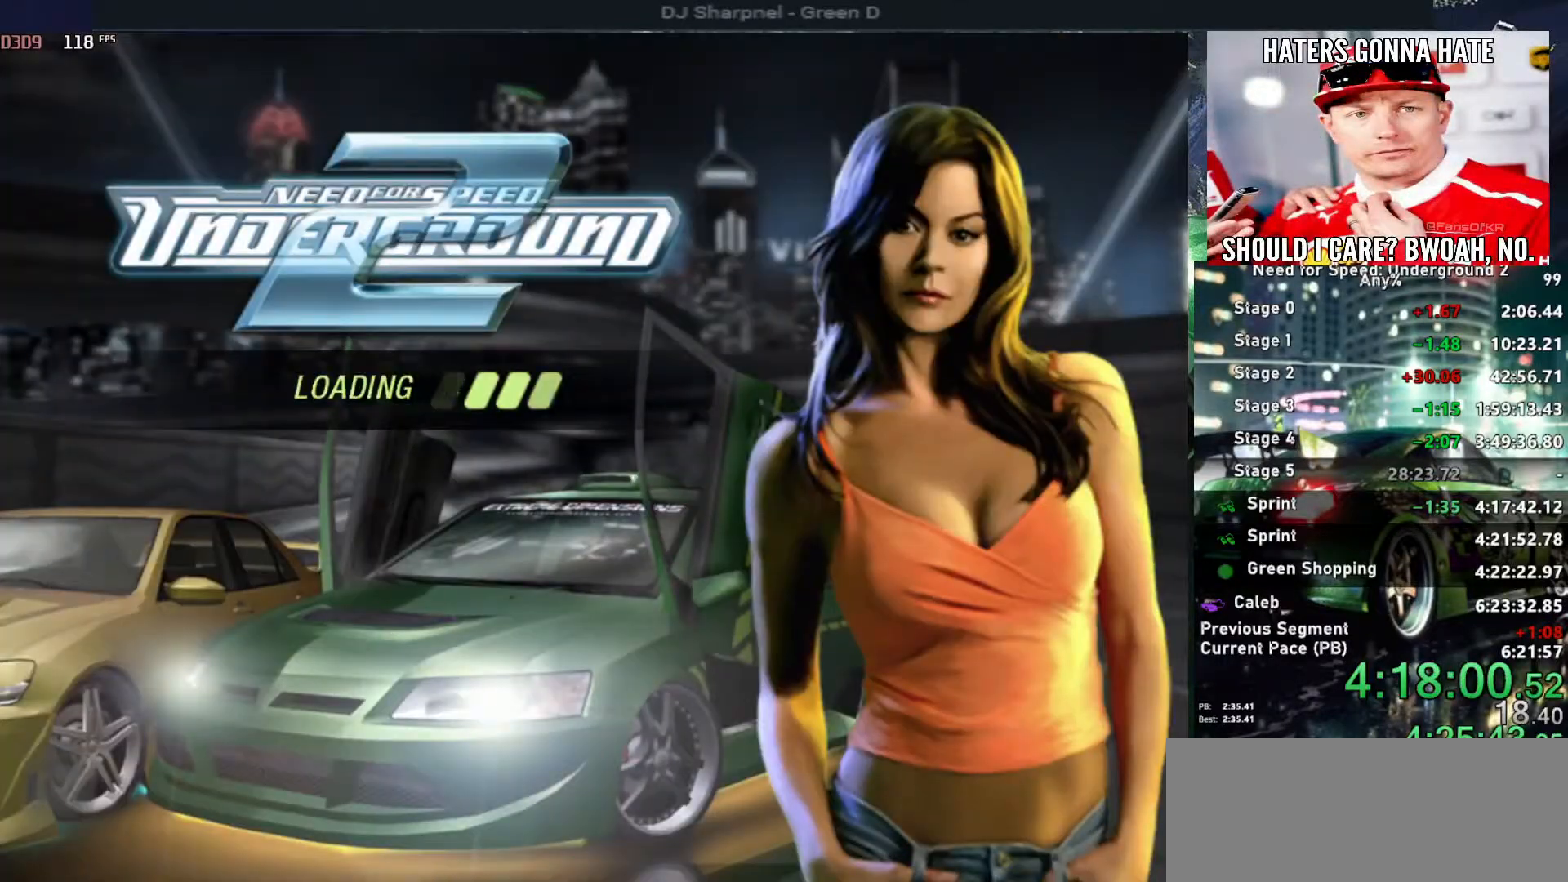
{"keys": [], "events": []}
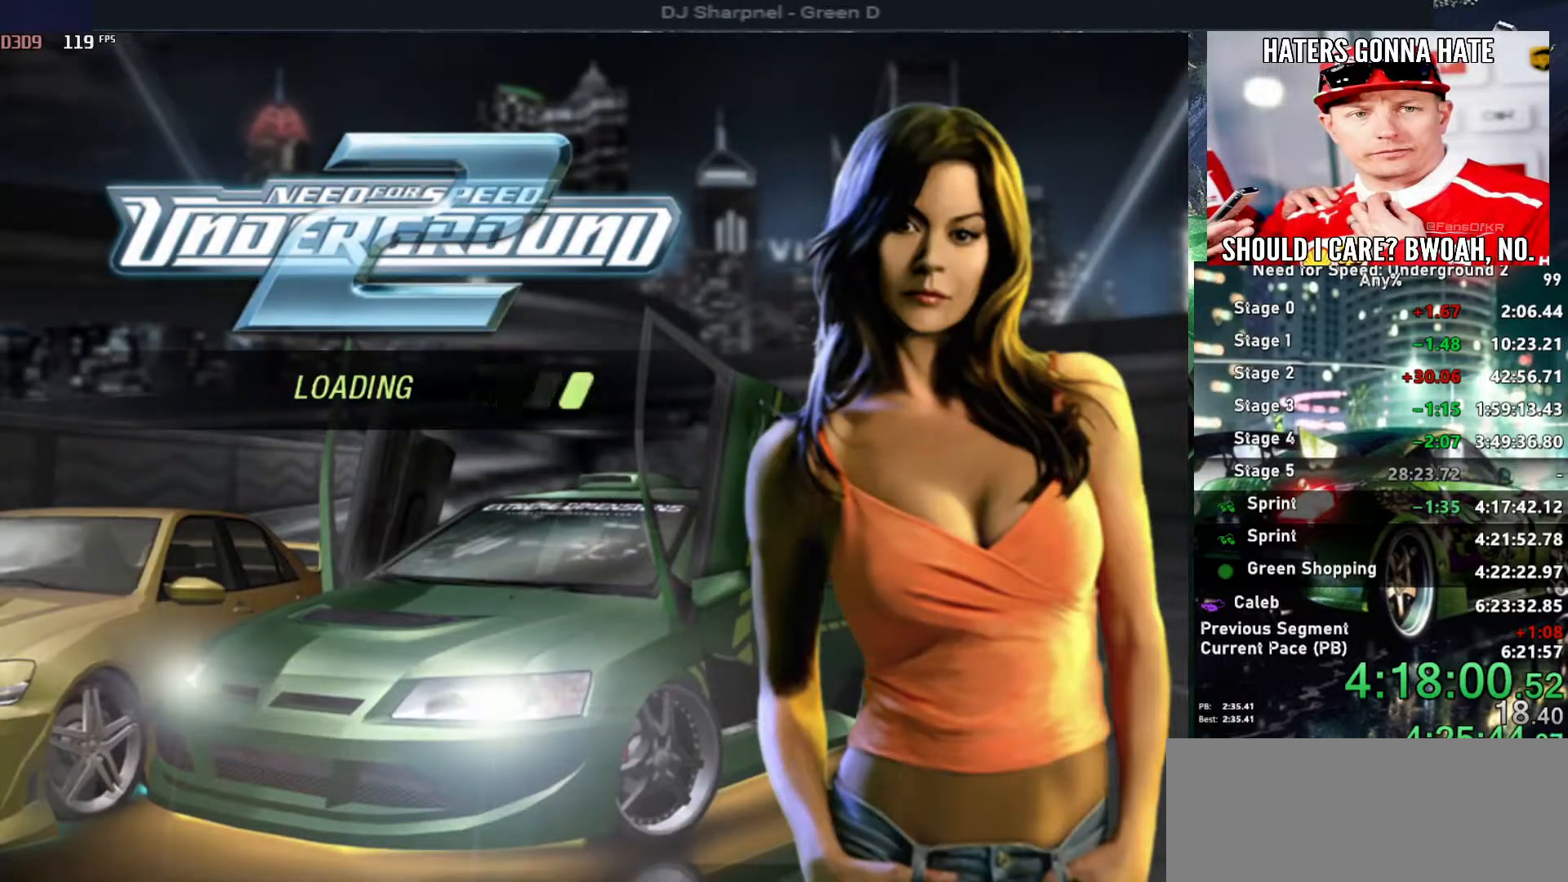
{"keys": ["u", "up"], "events": [[400, "u", "down"], [400, "up", "down"]]}
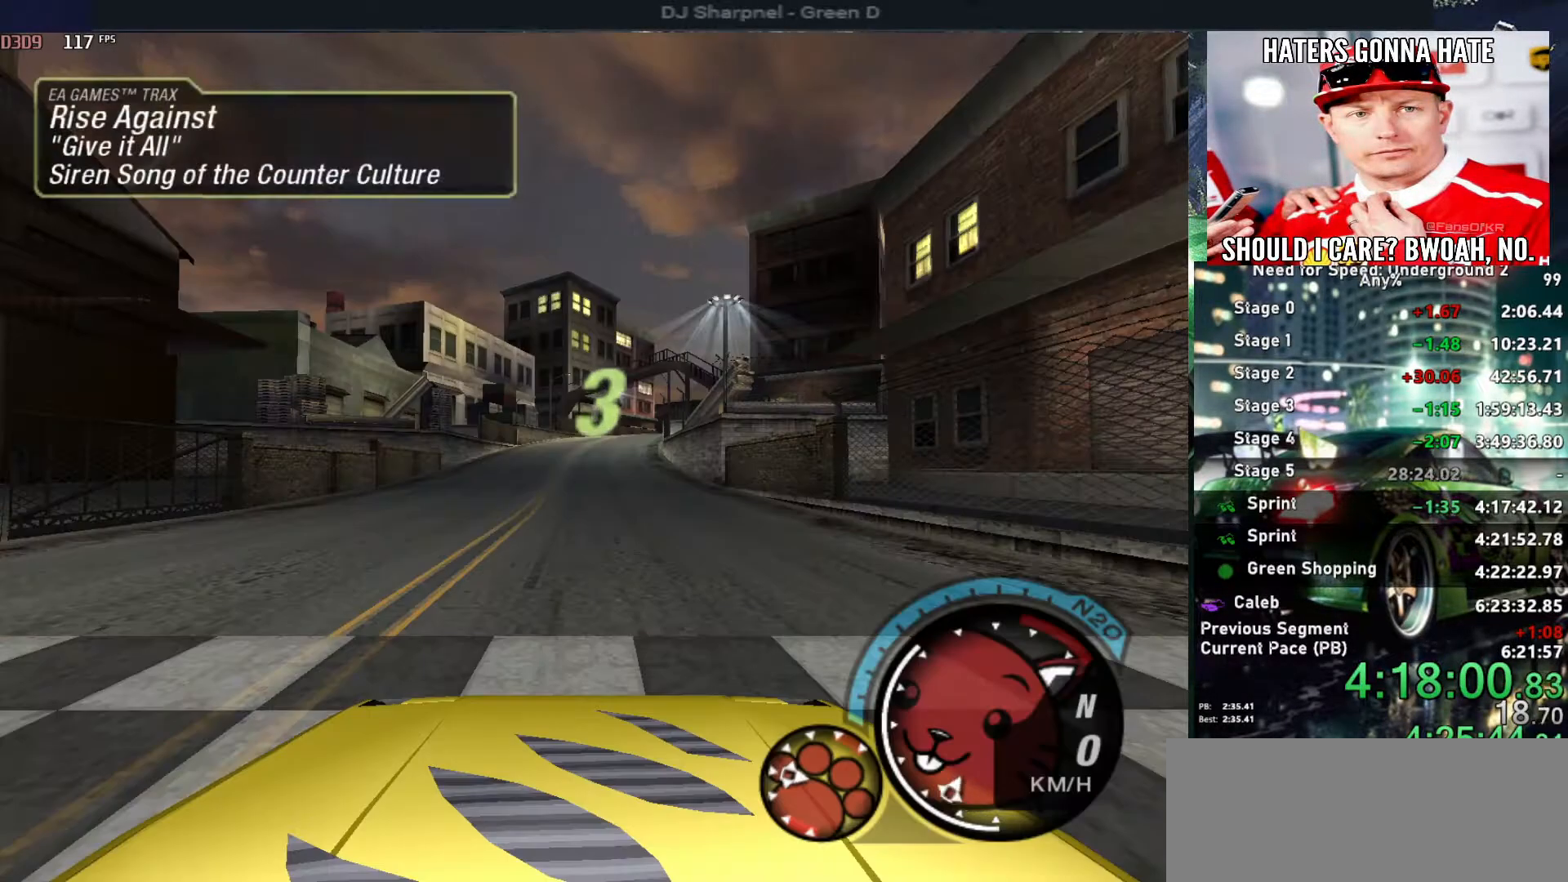
{"keys": ["up"], "events": [[467, "u", "up"]]}
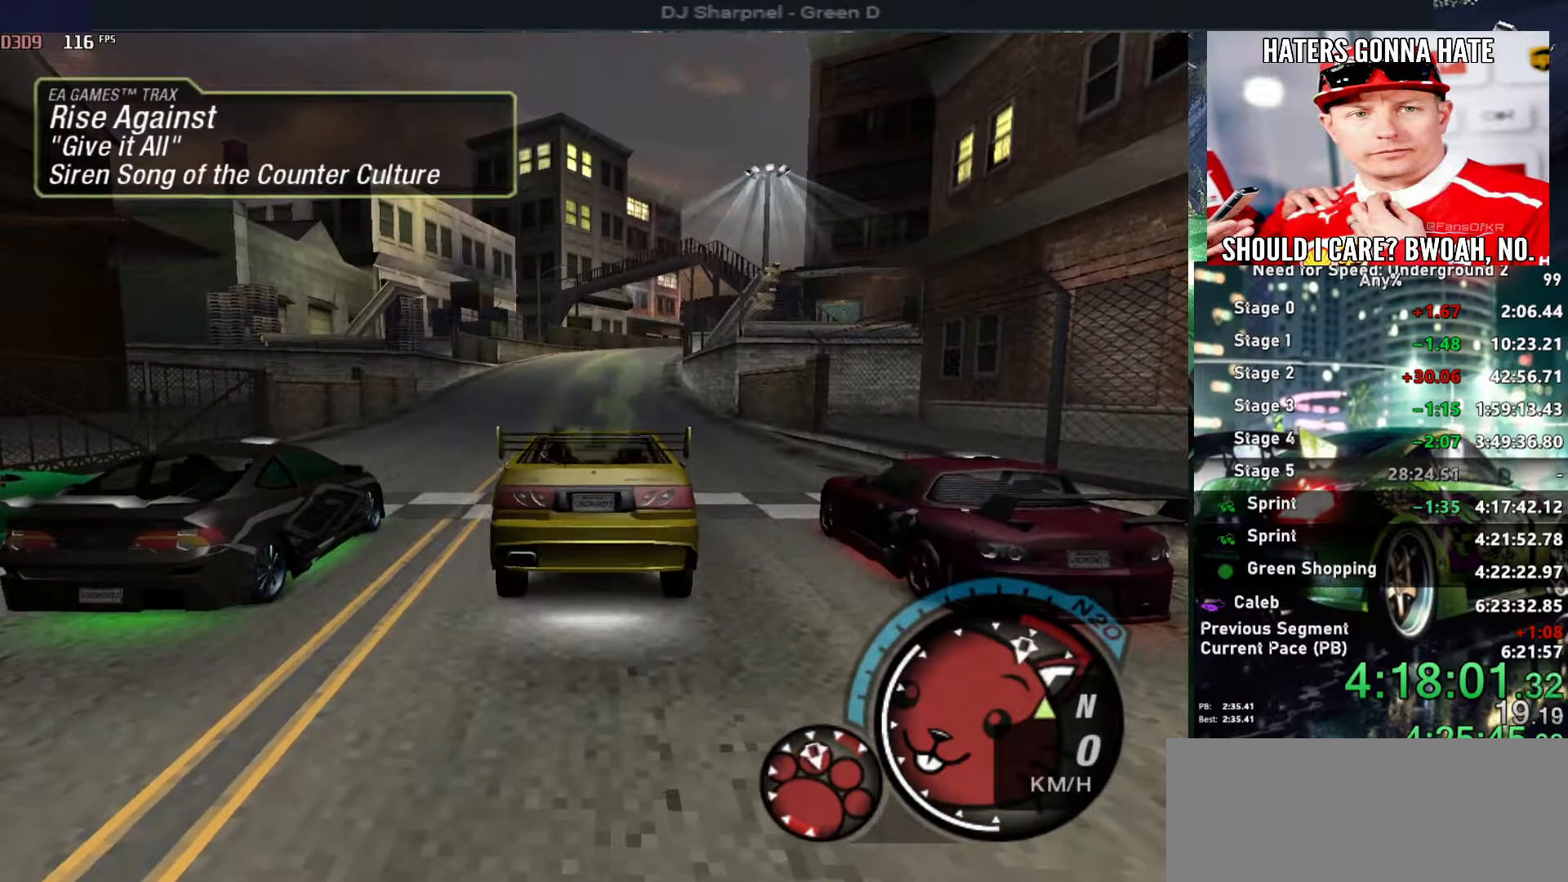
{"keys": ["up"], "events": [[400, "alt", "down"], [484, "alt", "up"]]}
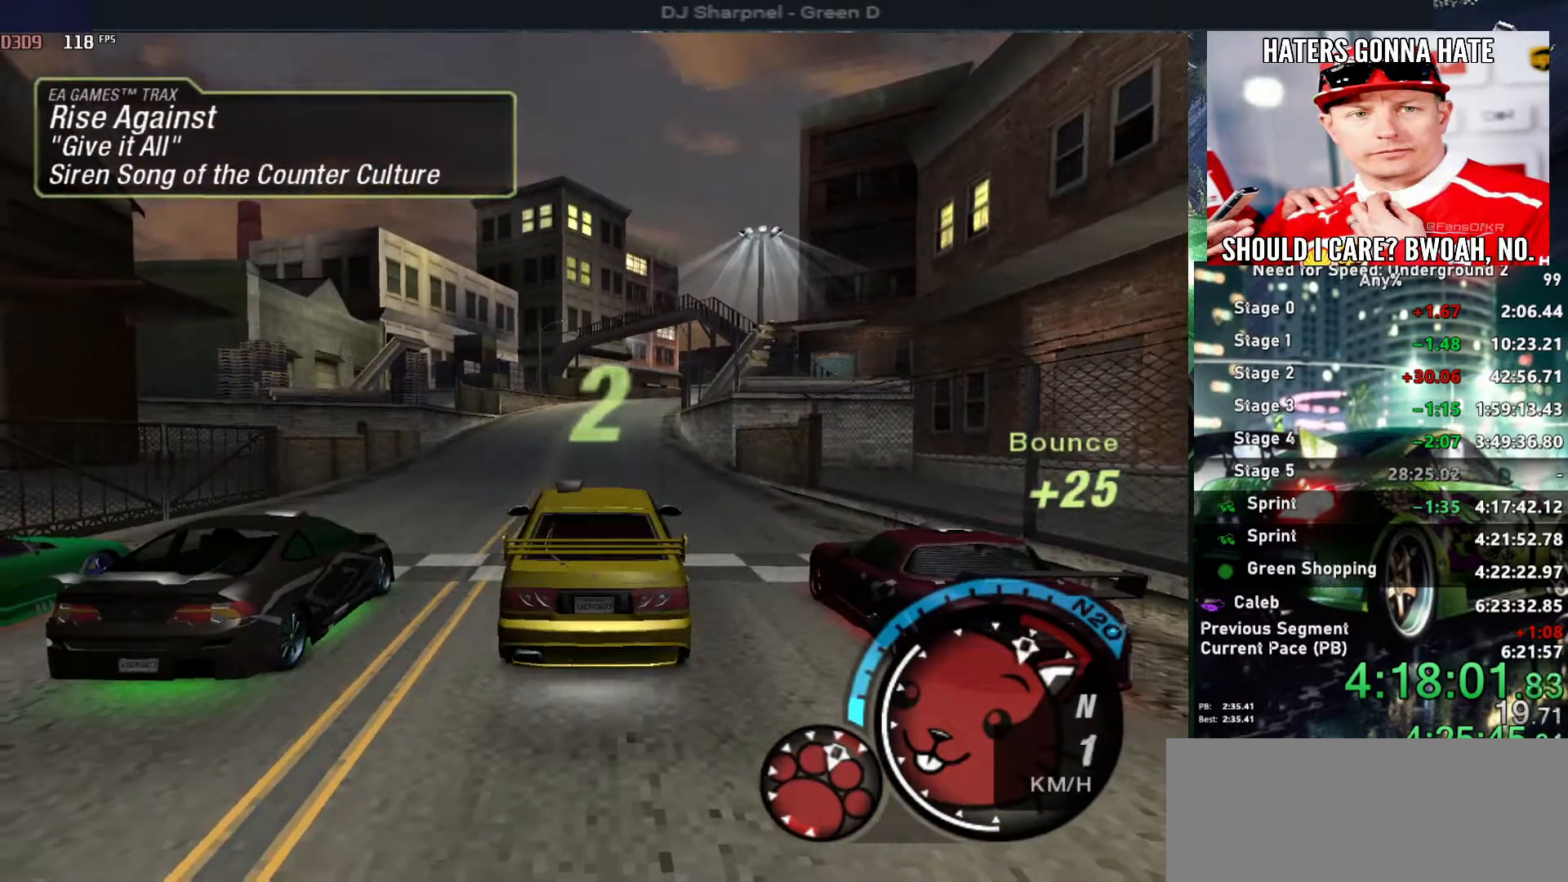
{"keys": ["up"], "events": [[134, "up", "up"], [217, "up", "down"], [267, "alt", "down"], [350, "alt", "up"]]}